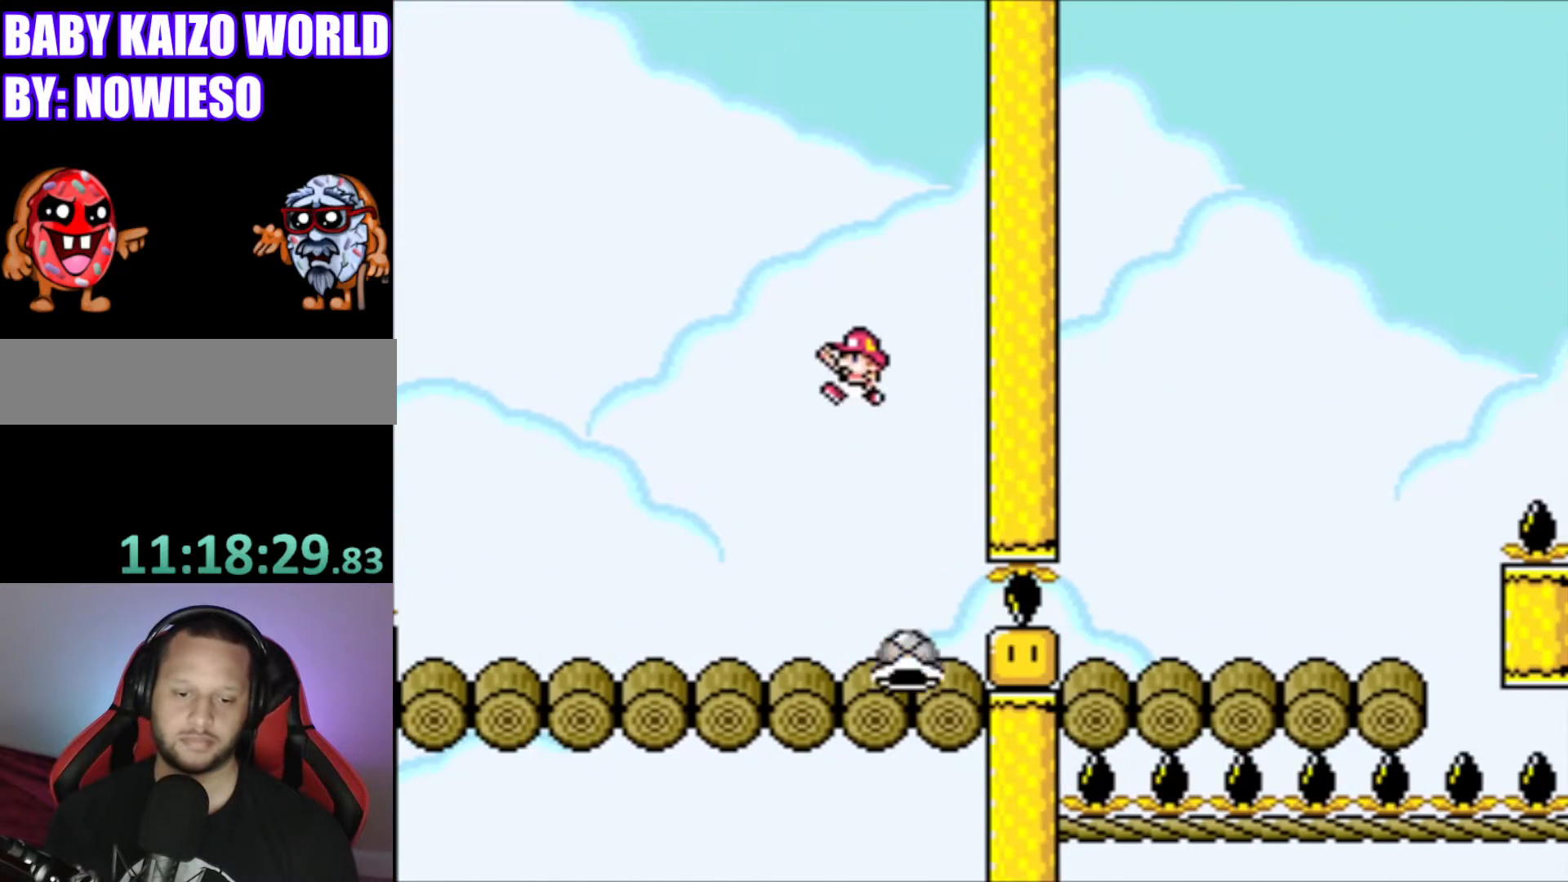
Gameplay with a controller (Nintendo layout); each line is a JSON object with the inputs held at the frame after it. "events" lists button and stick changes between this image and that frame as [ms after this image, input, new state], when the widget could be followed in between. Not read: L3 R3.
{"buttons": ["Y"], "events": [[267, "B", "up"], [434, "DPAD_LEFT", "up"]]}
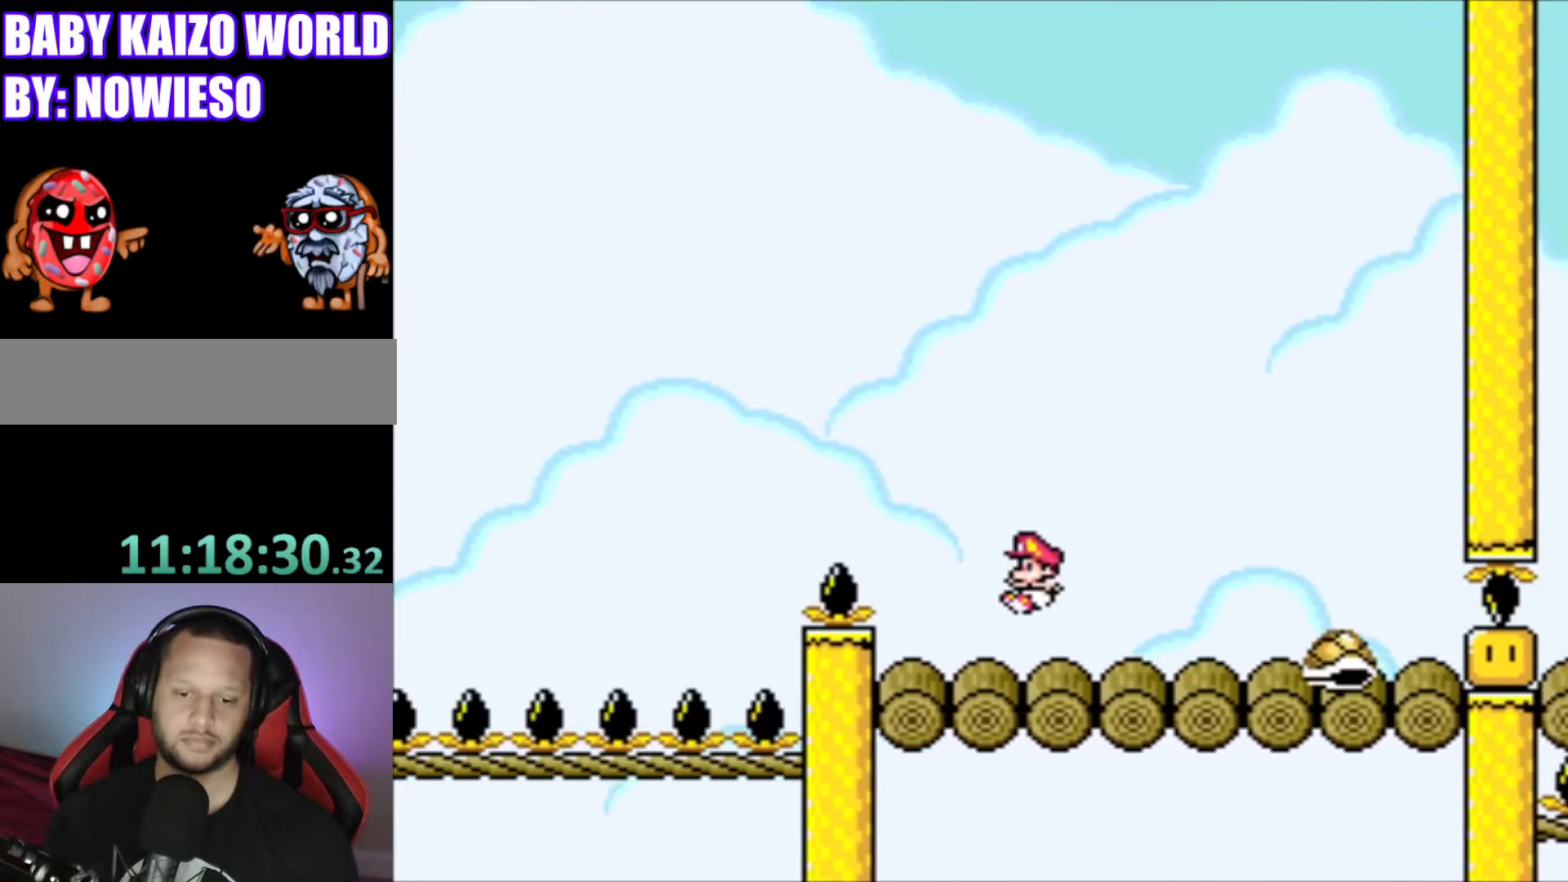
{"buttons": ["B", "Y", "DPAD_RIGHT"], "events": [[66, "DPAD_RIGHT", "down"], [133, "B", "down"]]}
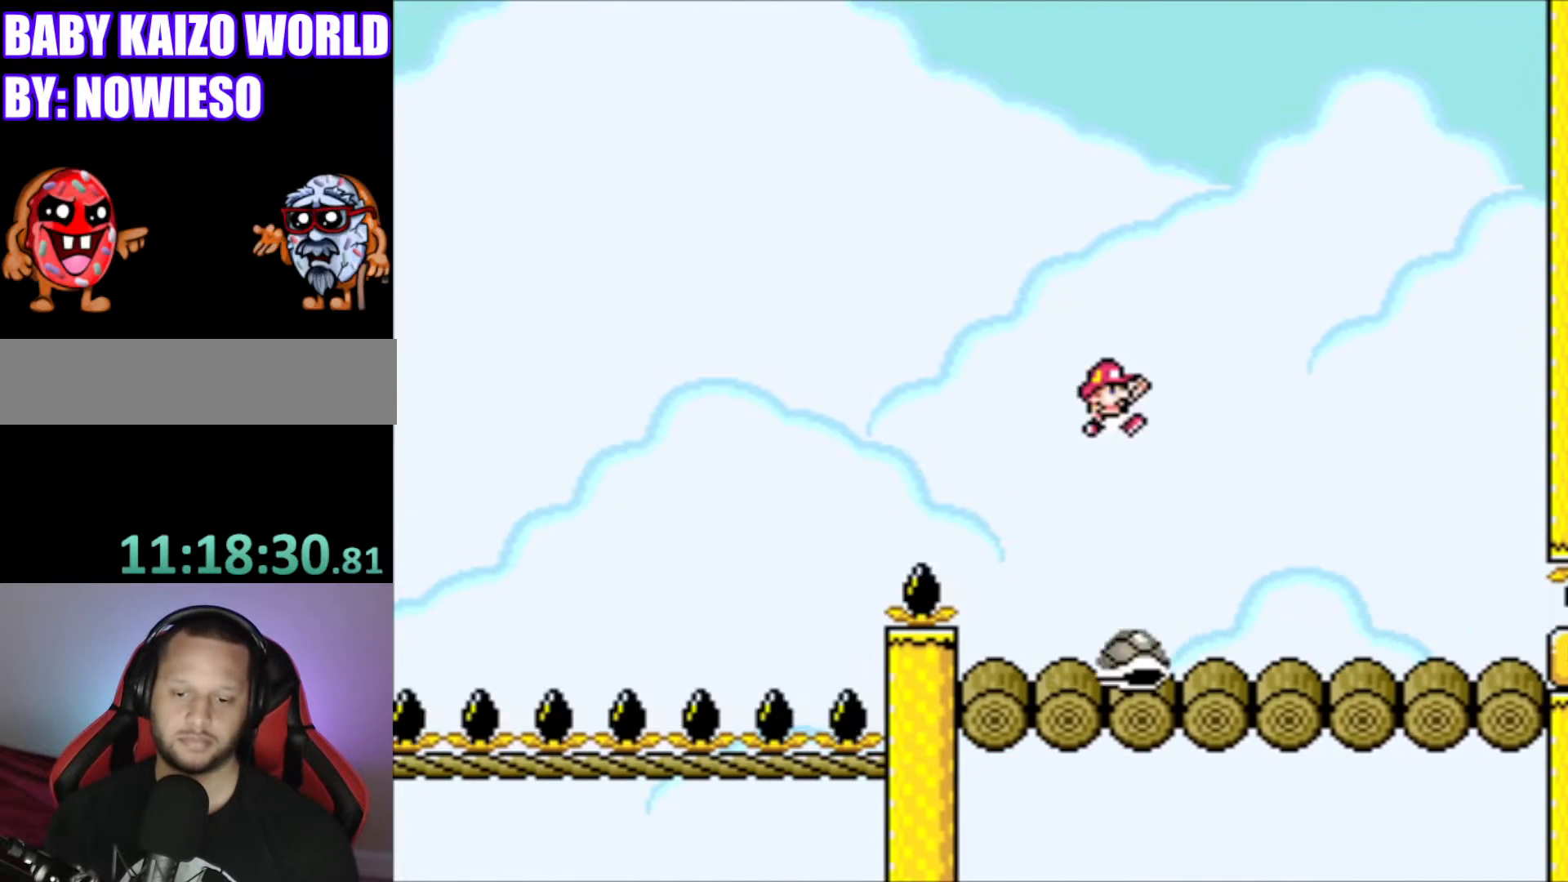
{"buttons": ["Y"], "events": [[100, "B", "up"], [434, "DPAD_RIGHT", "up"]]}
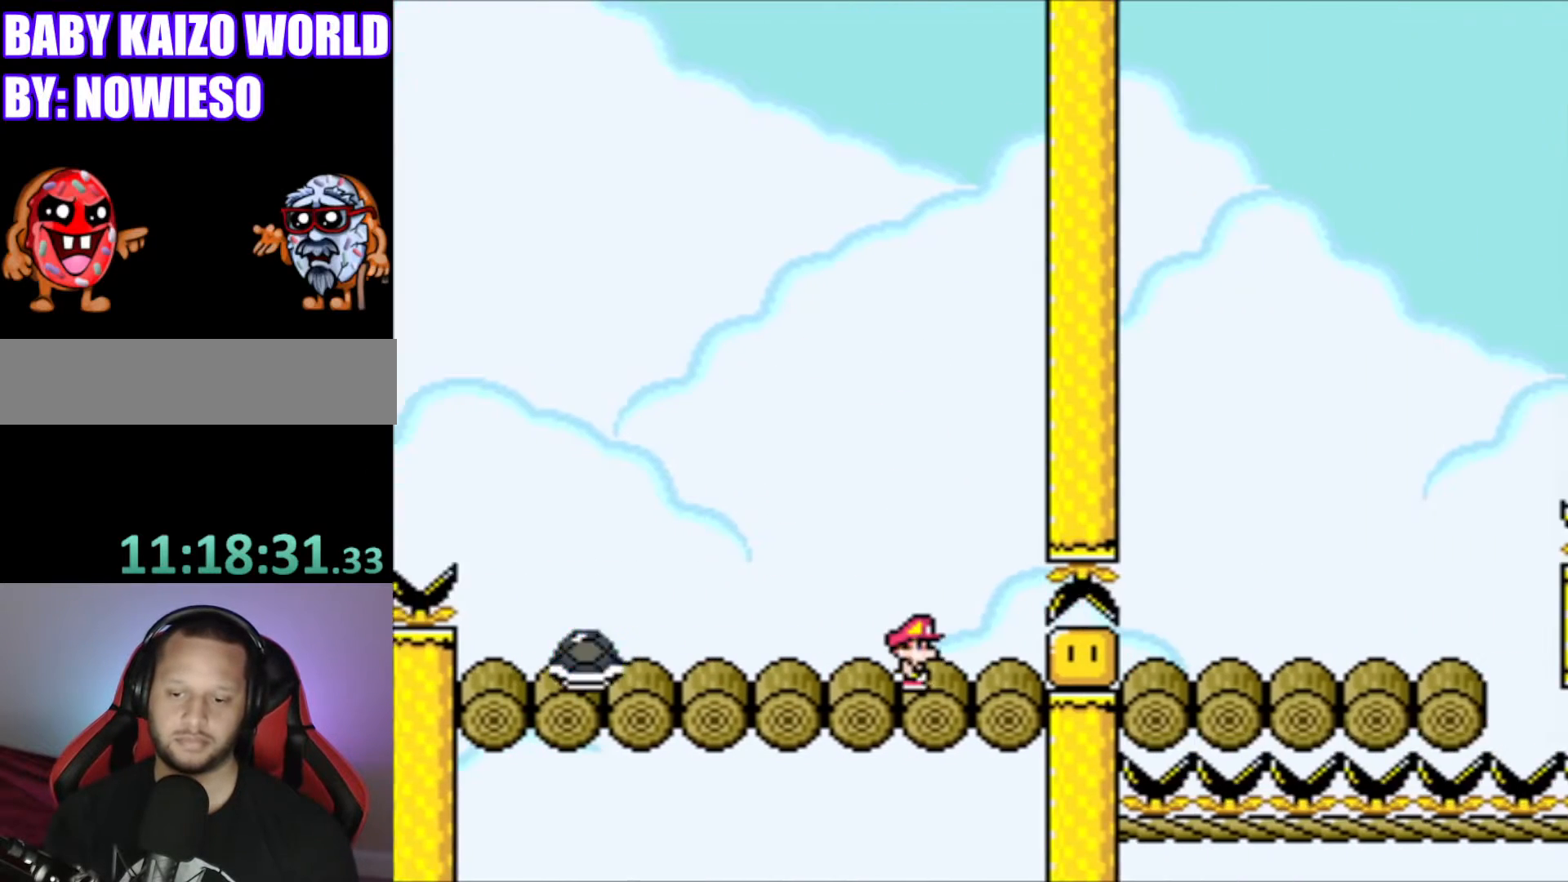
{"buttons": ["B", "Y"], "events": [[66, "DPAD_LEFT", "down"], [166, "DPAD_LEFT", "up"], [500, "B", "down"]]}
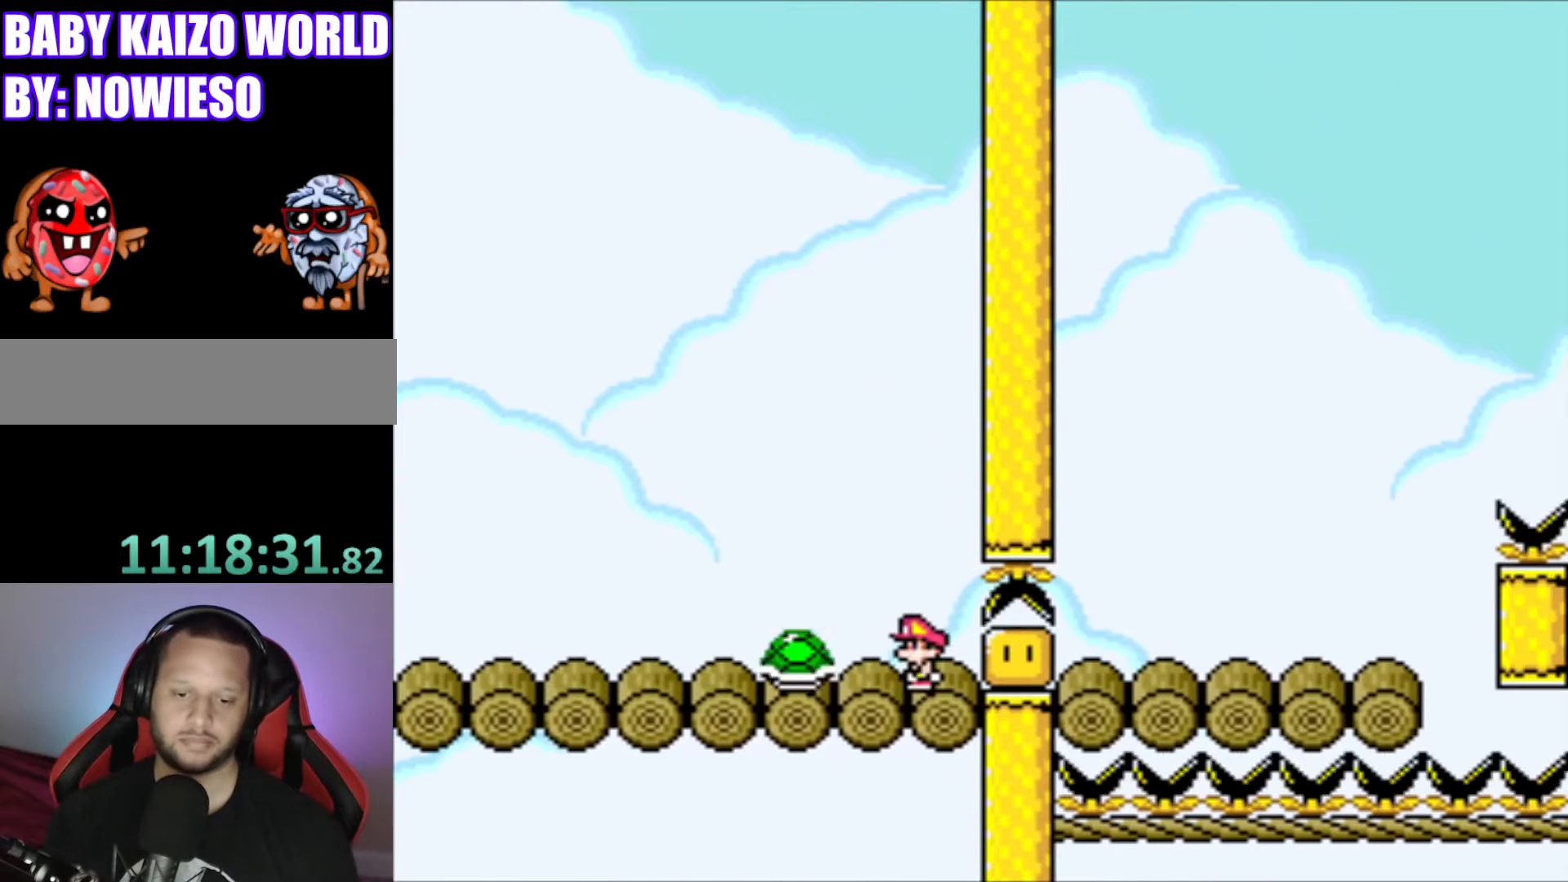
{"buttons": ["Y", "DPAD_LEFT"], "events": [[67, "DPAD_LEFT", "down"], [467, "B", "up"]]}
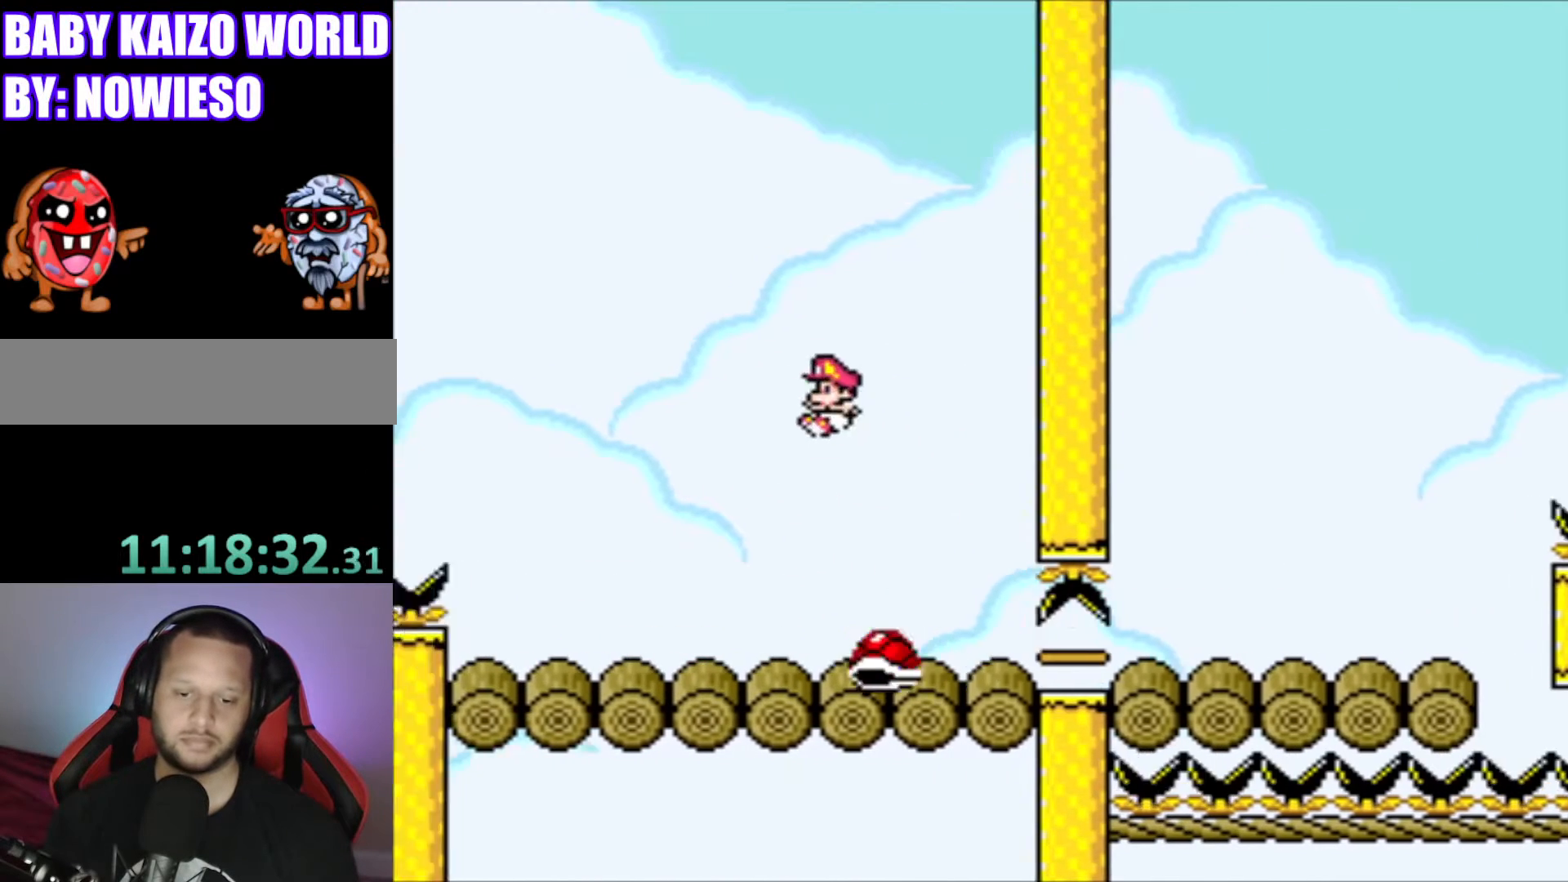
{"buttons": ["B", "Y", "DPAD_RIGHT"], "events": [[267, "DPAD_LEFT", "up"], [500, "B", "down"], [500, "DPAD_RIGHT", "down"]]}
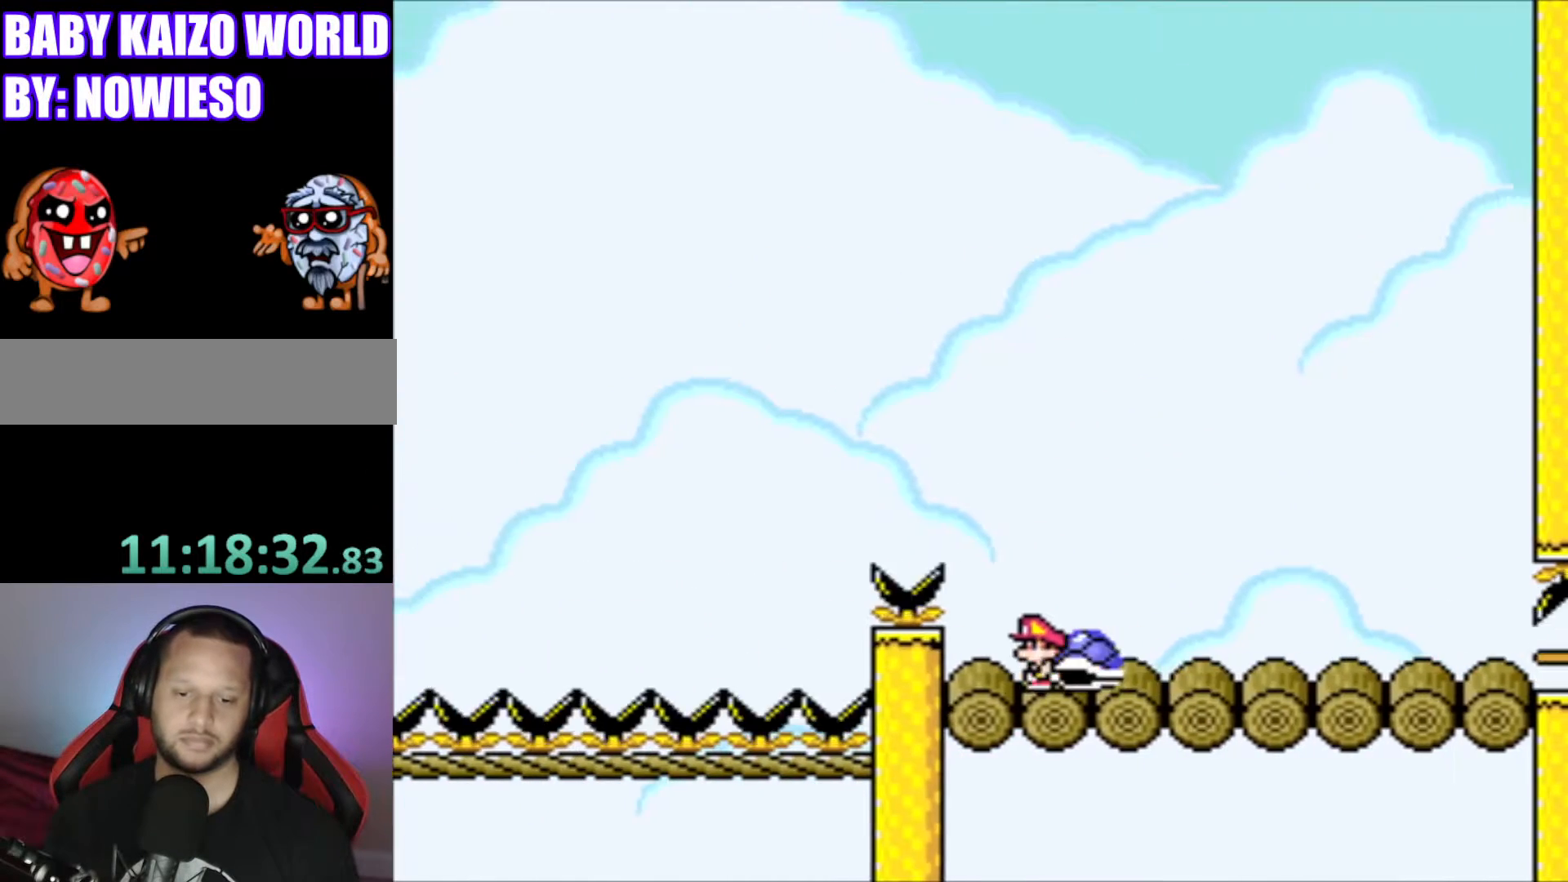
{"buttons": ["Y"], "events": [[401, "B", "up"], [501, "DPAD_RIGHT", "up"]]}
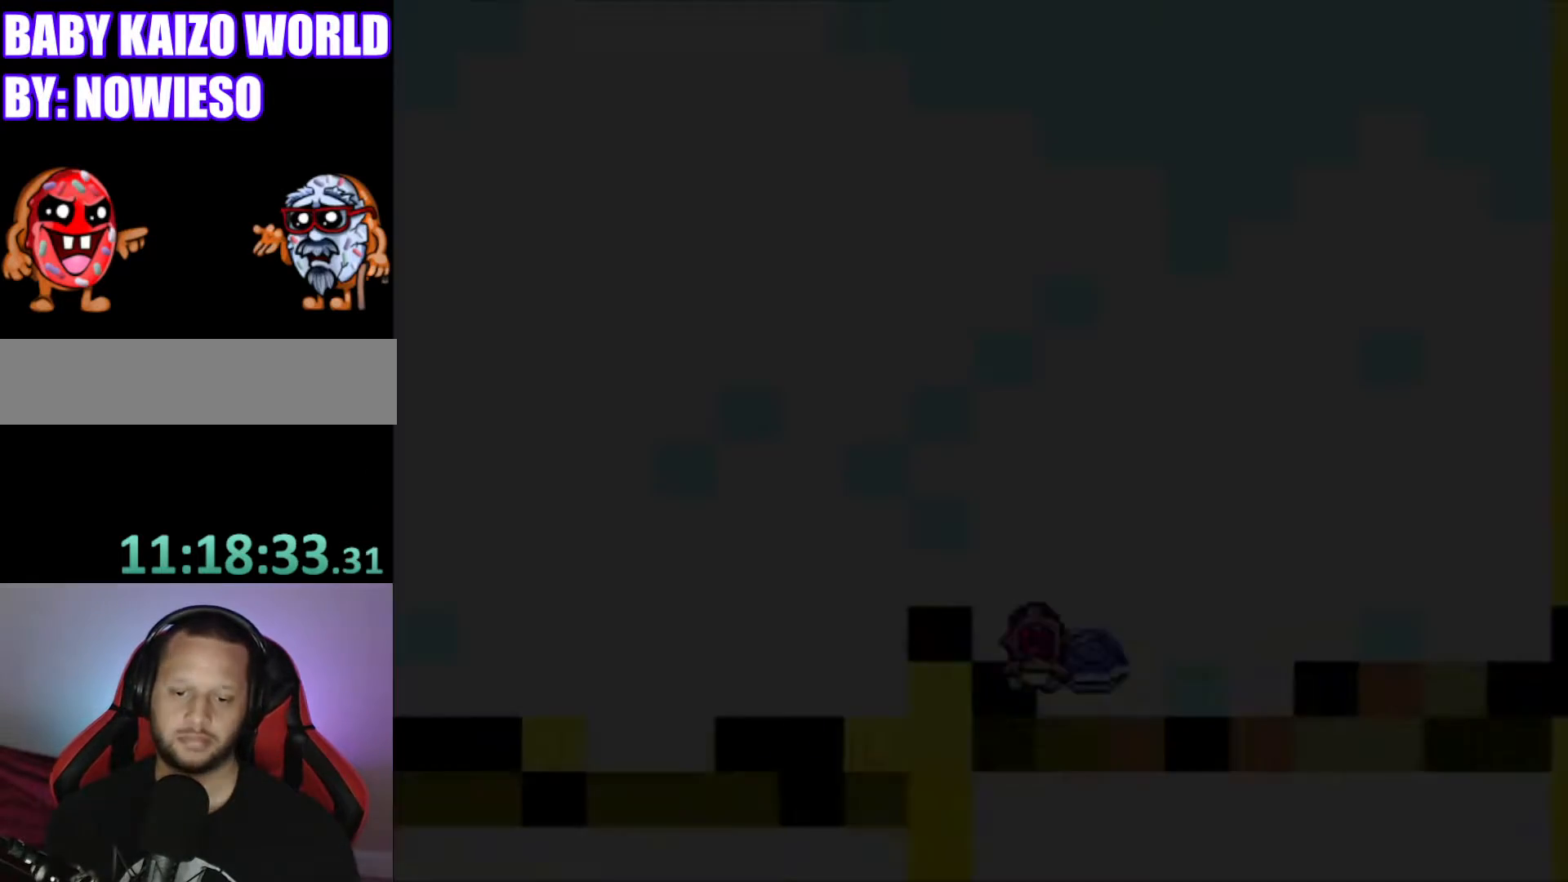
{"buttons": [], "events": [[66, "Y", "up"]]}
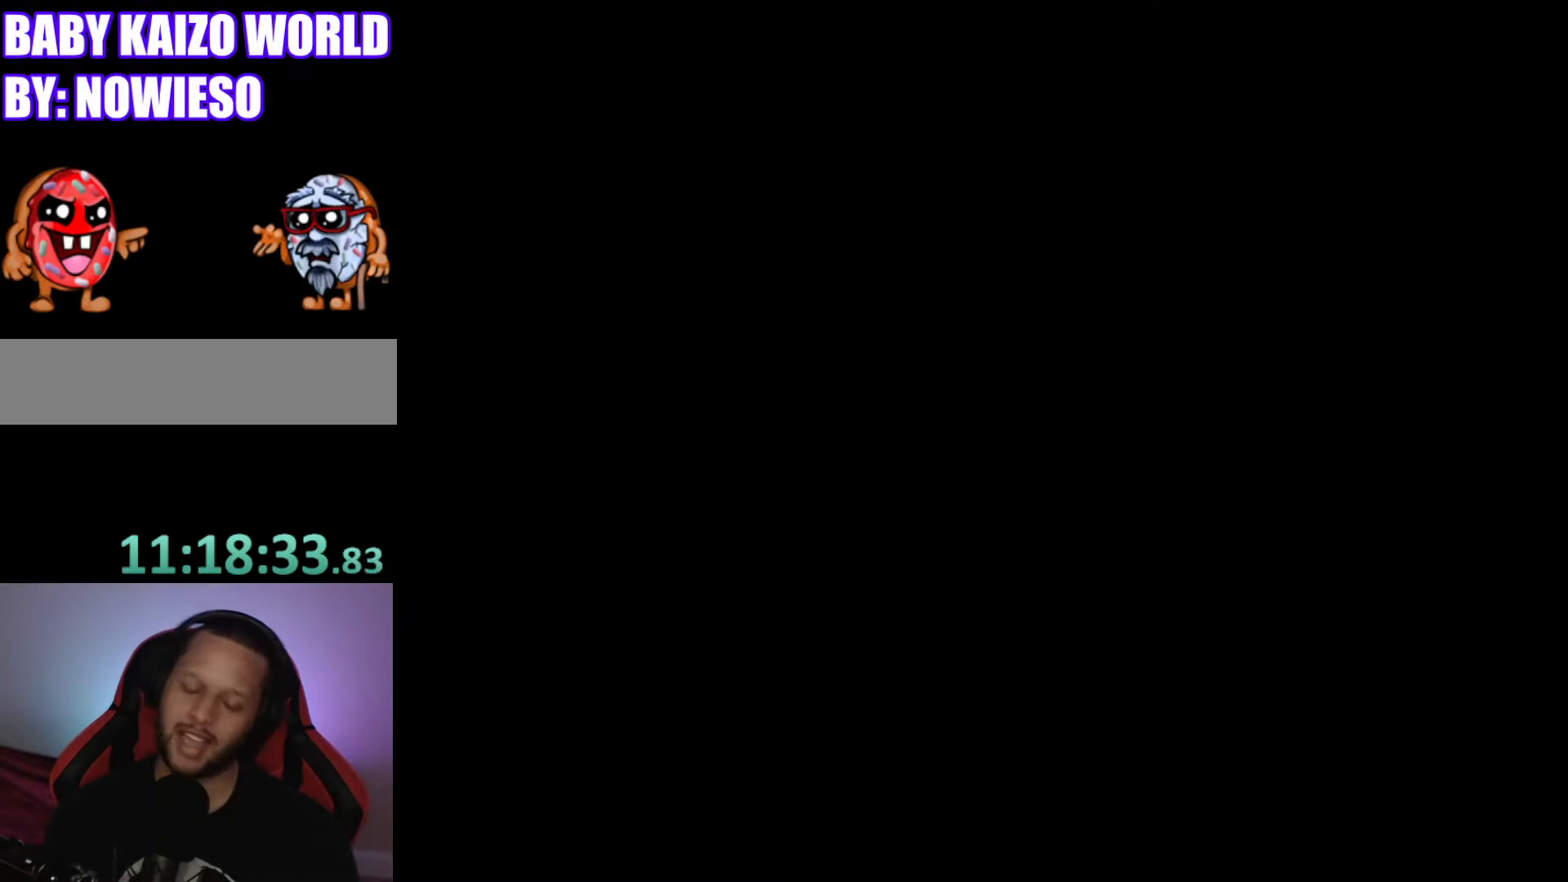
{"buttons": [], "events": []}
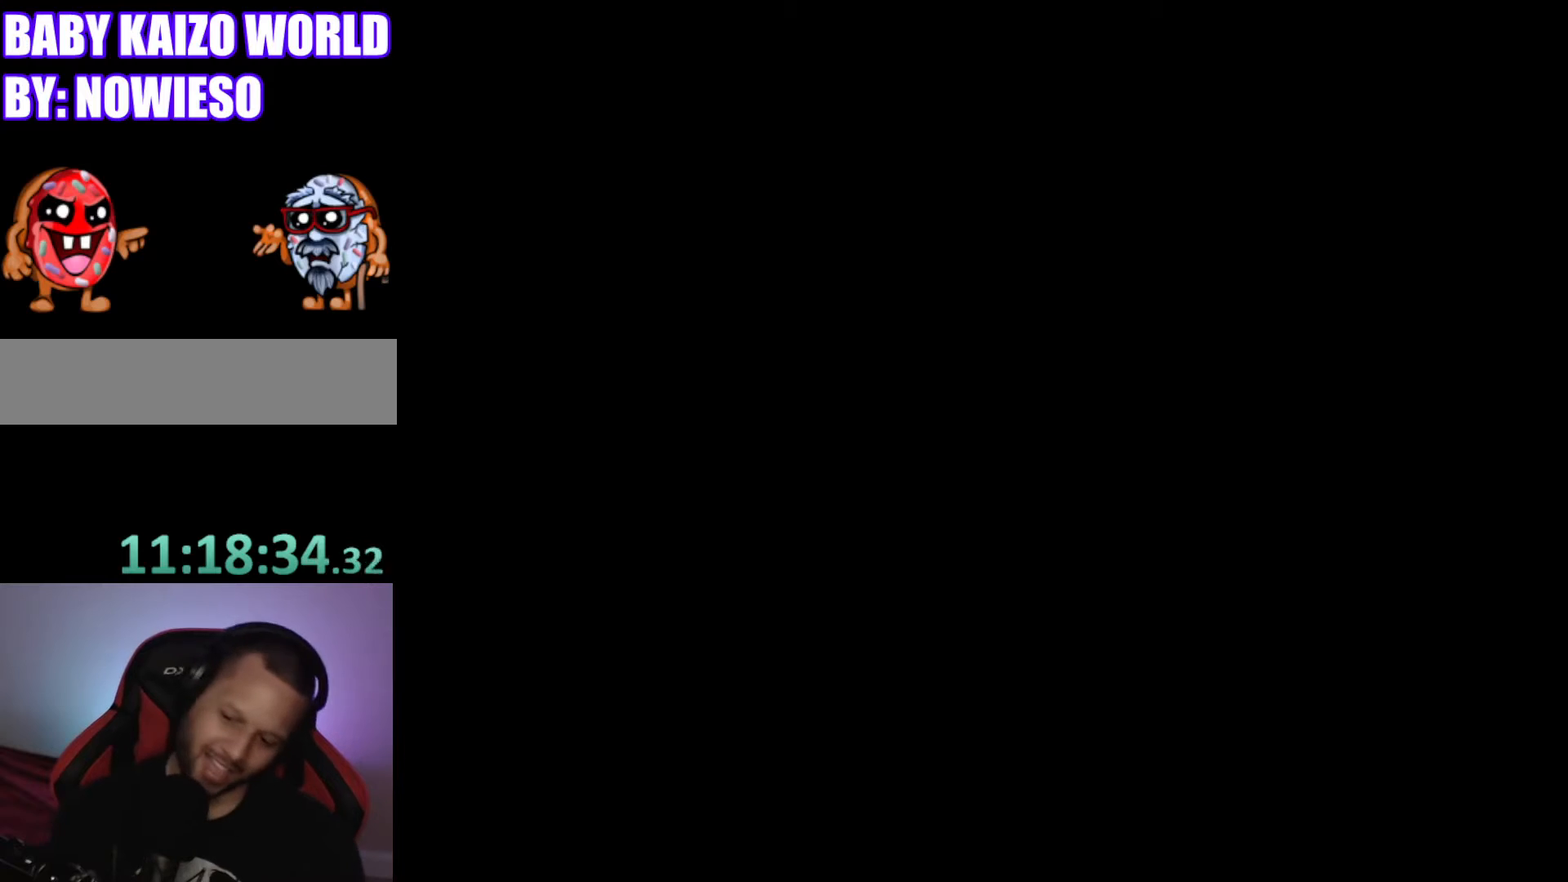
{"buttons": ["Y"], "events": [[433, "Y", "down"]]}
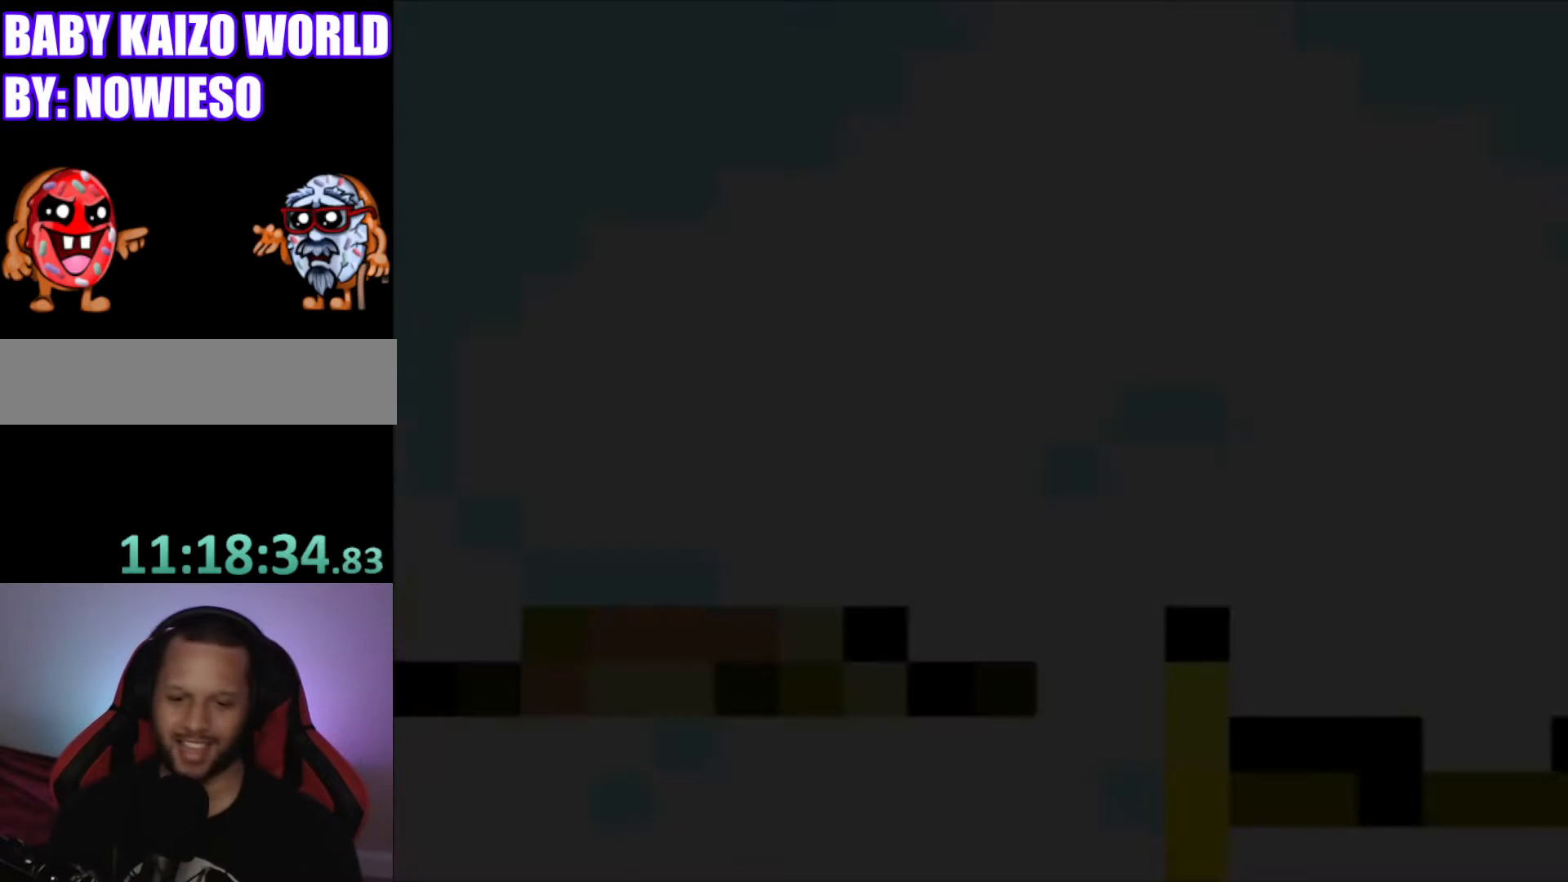
{"buttons": ["B", "Y", "DPAD_RIGHT"], "events": [[234, "Y", "up"], [367, "X", "down"], [501, "B", "down"], [501, "DPAD_RIGHT", "down"], [501, "X", "up"], [501, "Y", "down"]]}
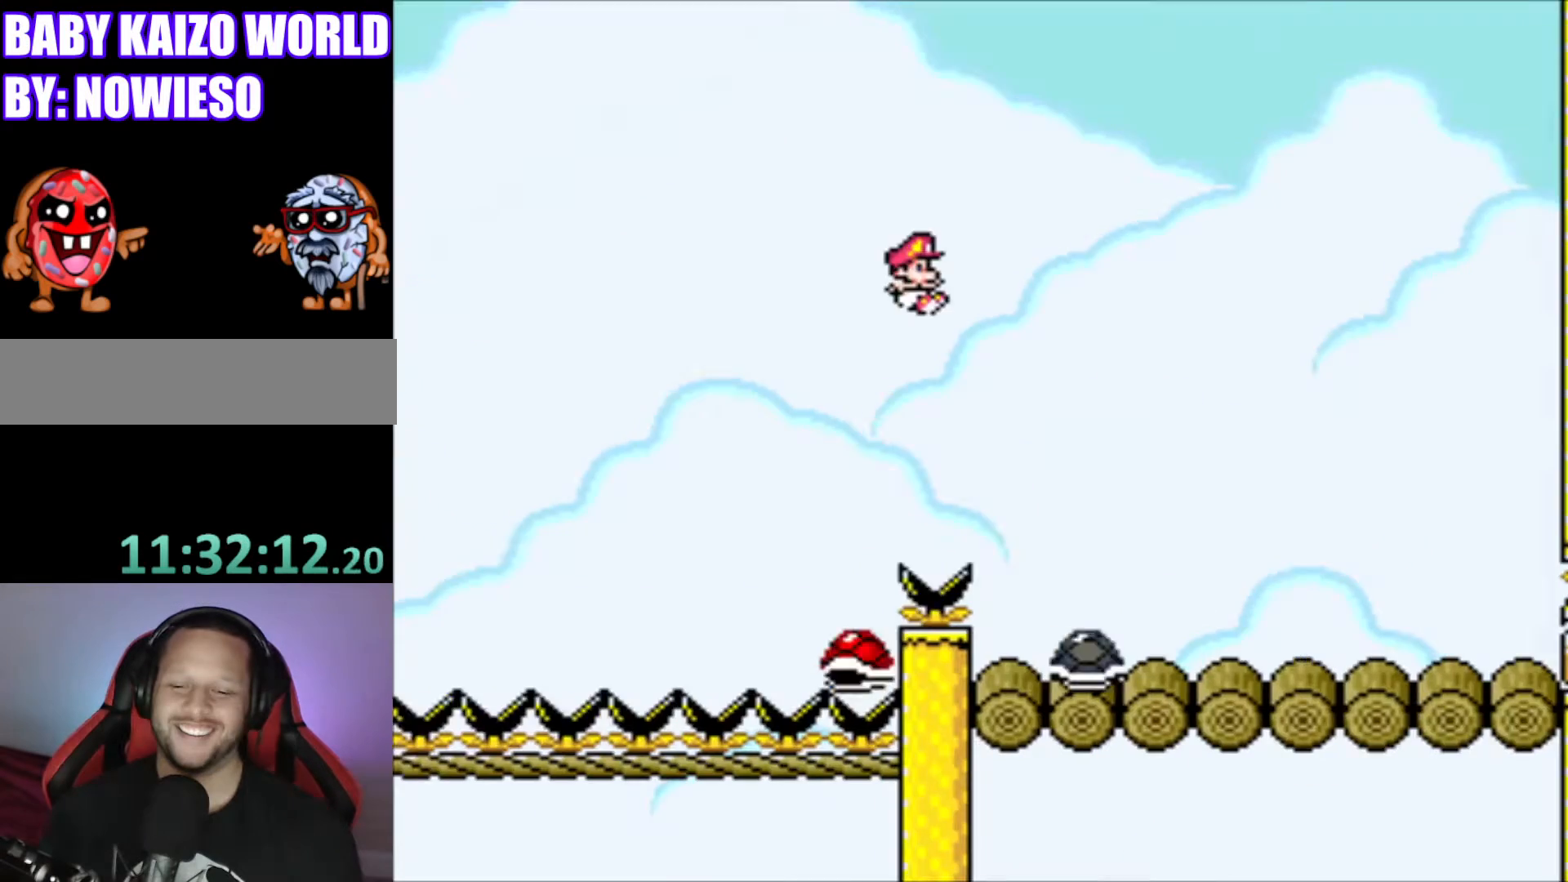
{"buttons": ["Y", "DPAD_RIGHT"], "events": [[367, "B", "up"]]}
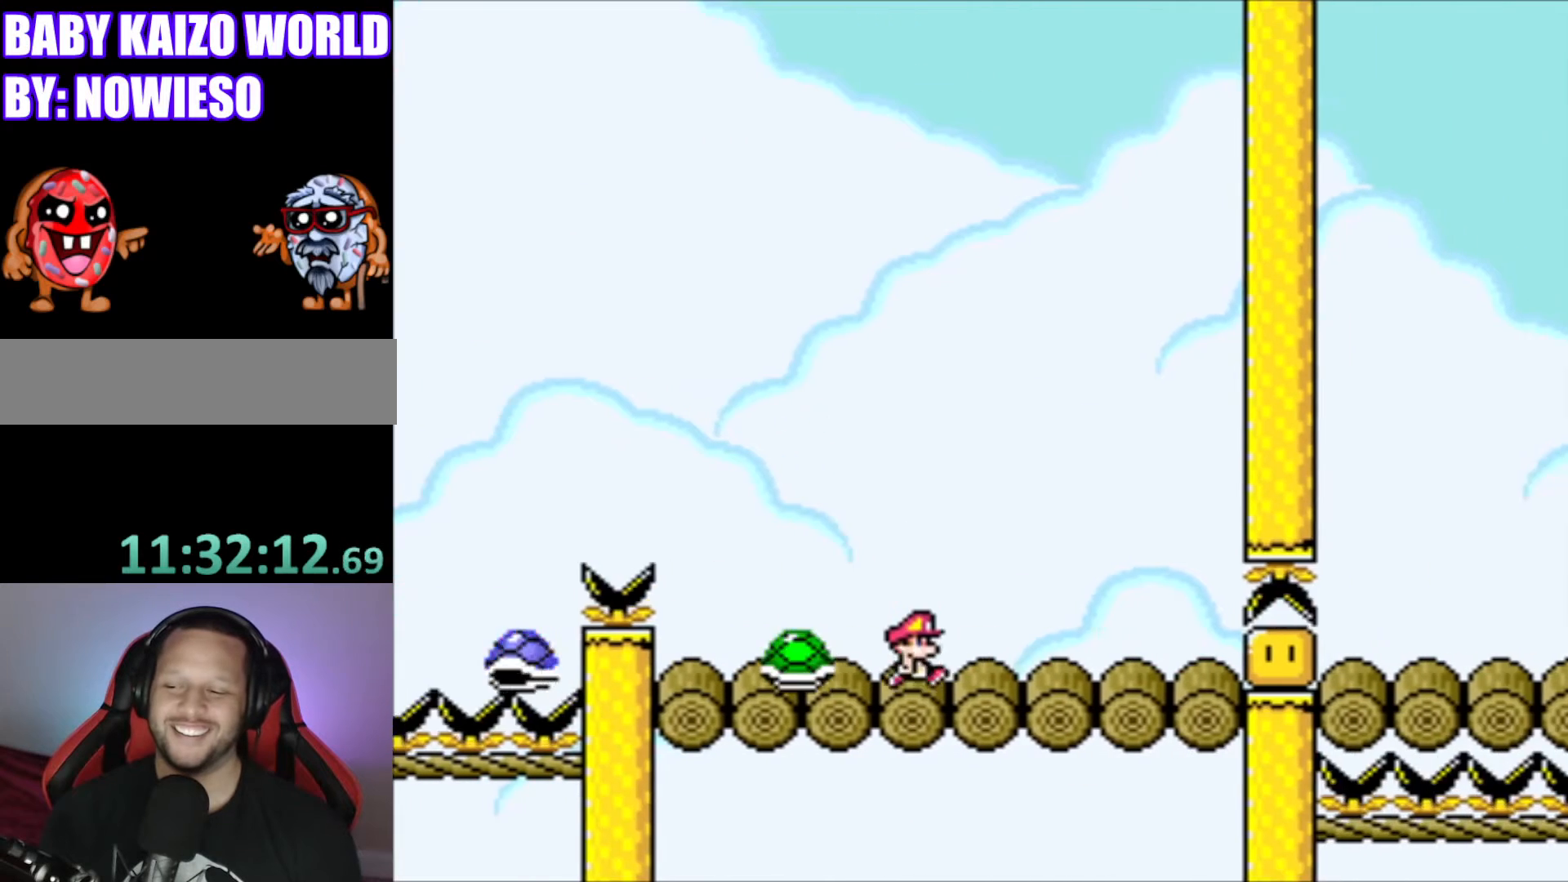
{"buttons": ["B", "Y", "DPAD_LEFT"], "events": [[334, "B", "down"], [367, "DPAD_RIGHT", "up"], [467, "DPAD_LEFT", "down"]]}
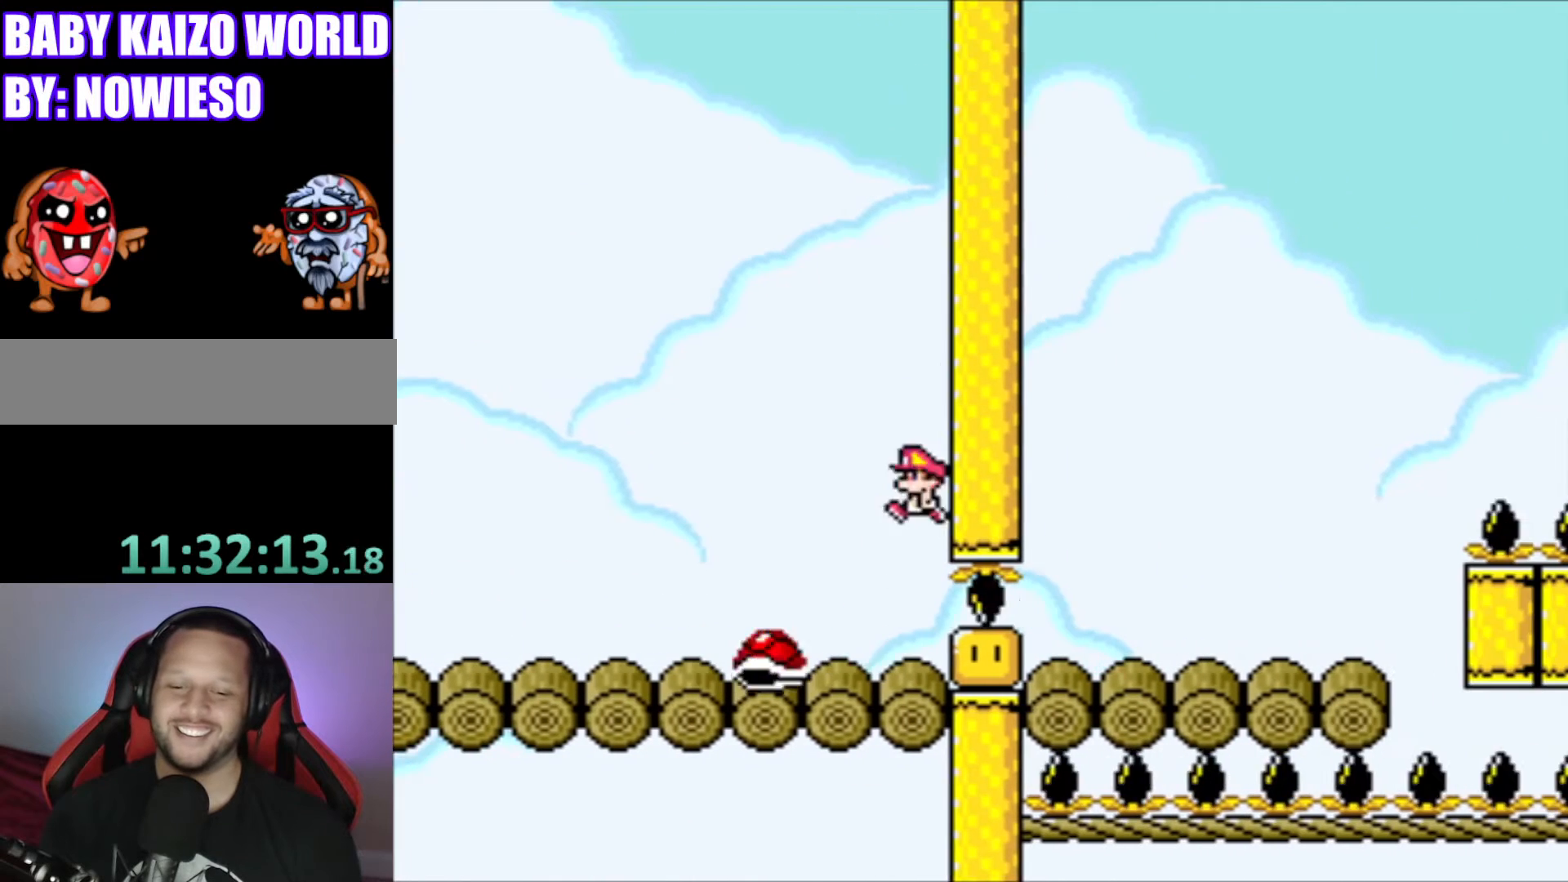
{"buttons": ["B", "Y", "DPAD_RIGHT"], "events": [[267, "DPAD_LEFT", "up"], [433, "DPAD_RIGHT", "down"]]}
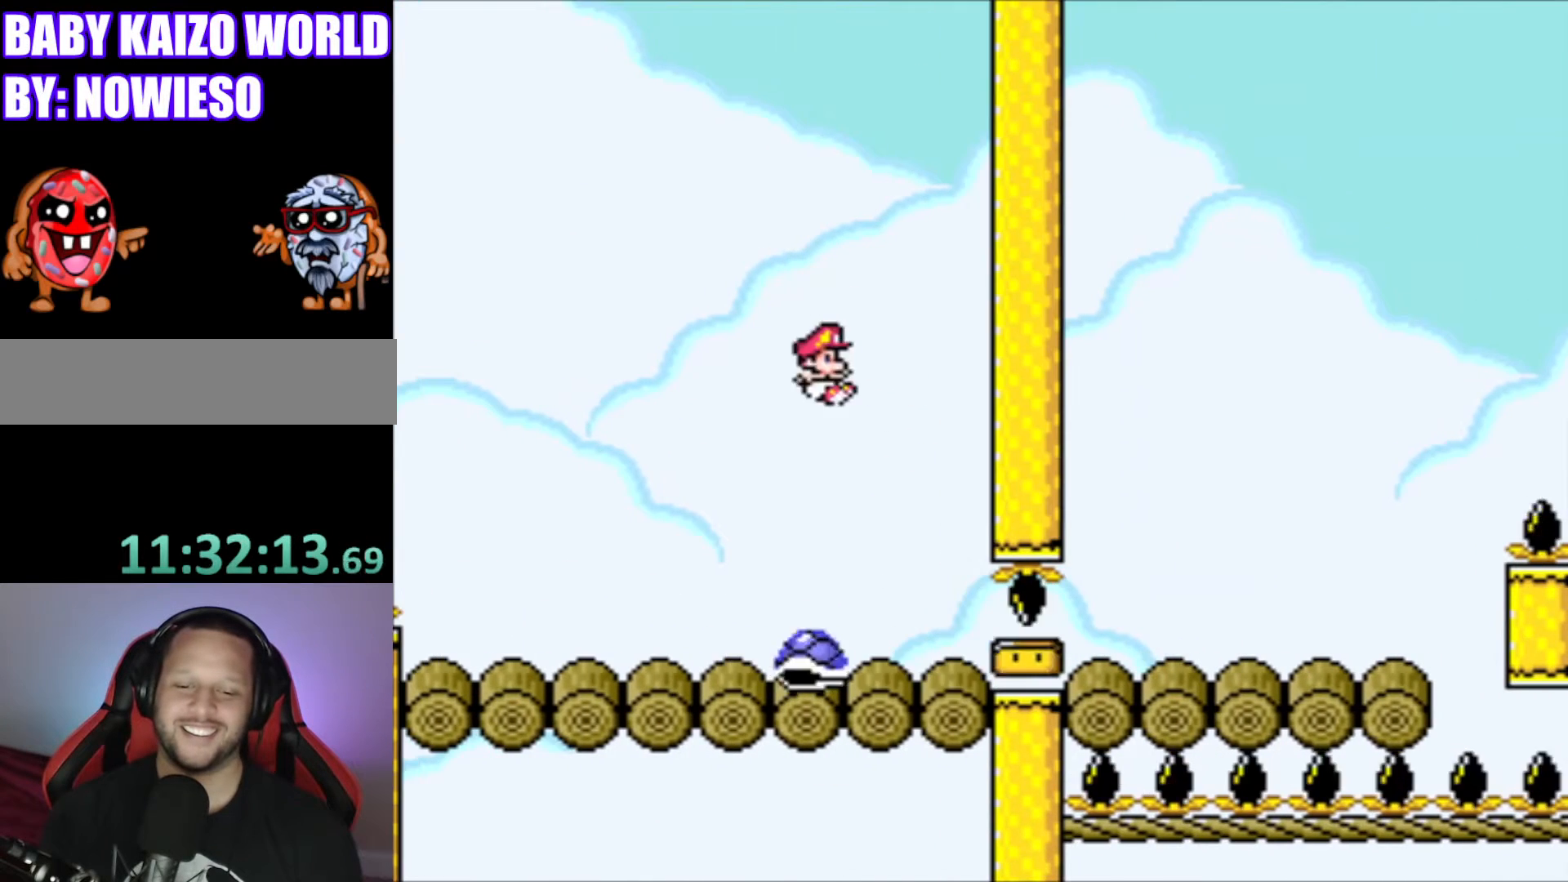
{"buttons": ["Y", "DPAD_RIGHT"], "events": [[167, "B", "up"]]}
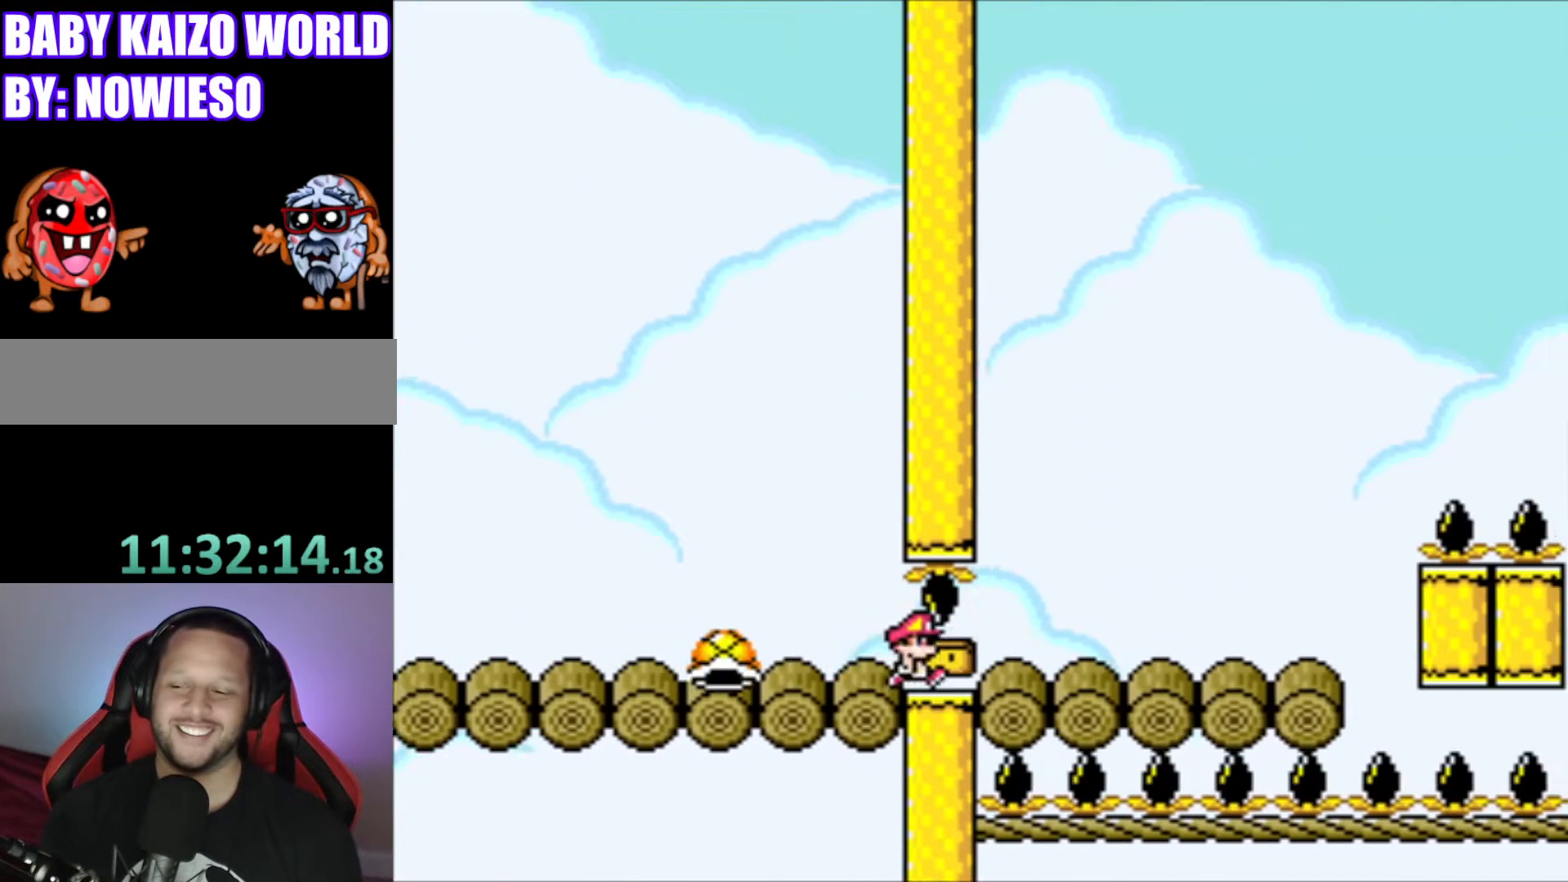
{"buttons": ["Y", "DPAD_RIGHT"], "events": []}
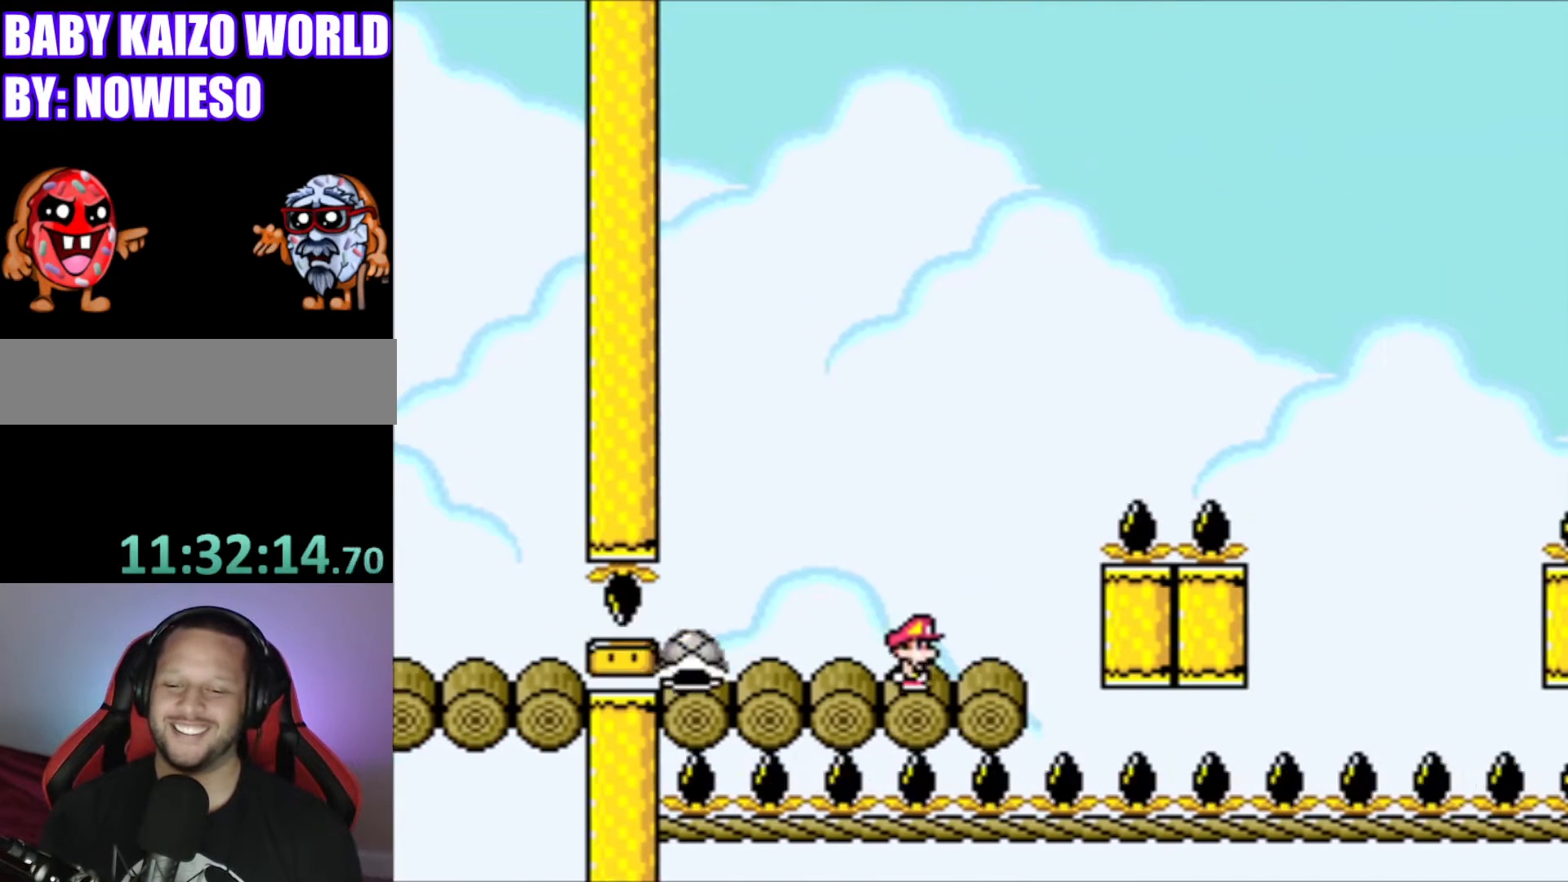
{"buttons": ["B", "Y", "DPAD_LEFT"], "events": [[33, "B", "down"], [134, "DPAD_RIGHT", "up"], [267, "DPAD_LEFT", "down"]]}
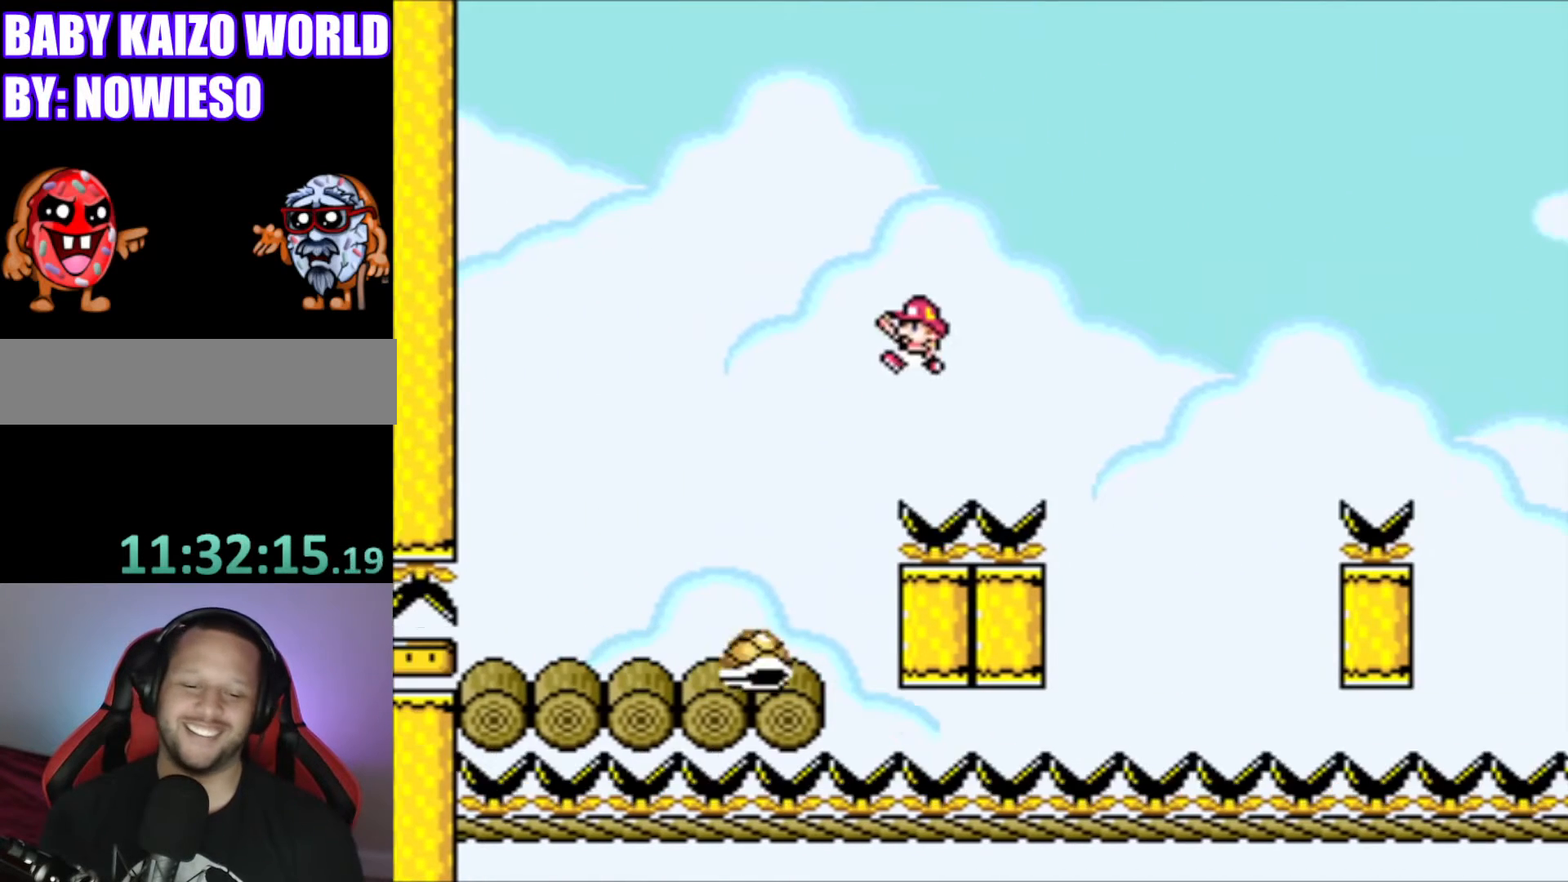
{"buttons": ["Y", "DPAD_RIGHT"], "events": [[233, "DPAD_LEFT", "up"], [300, "B", "up"], [400, "DPAD_RIGHT", "down"]]}
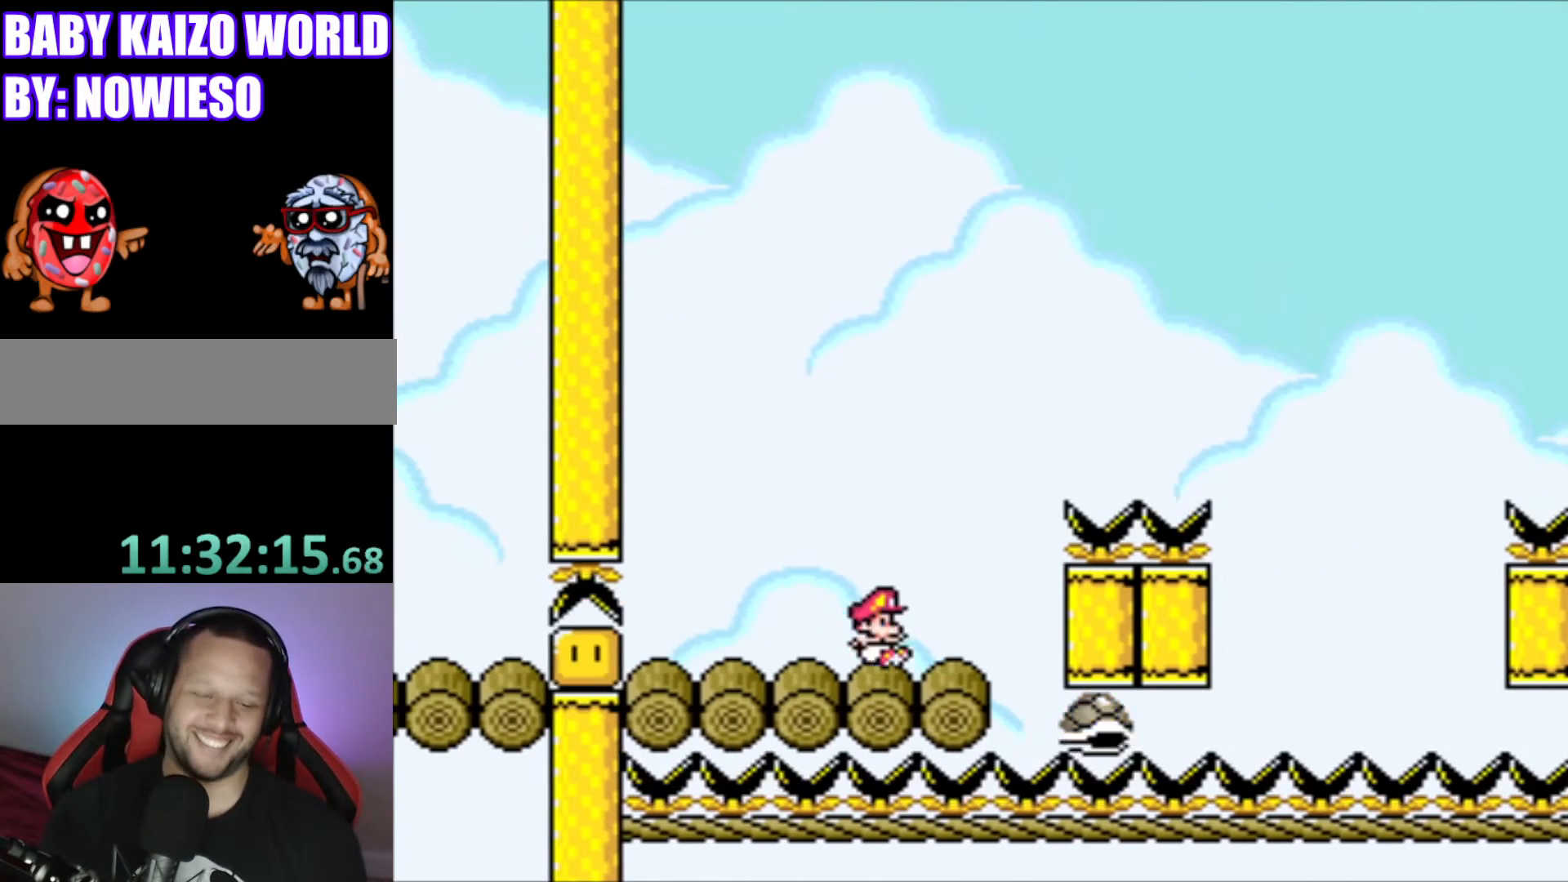
{"buttons": ["Y"], "events": [[34, "DPAD_RIGHT", "up"], [200, "DPAD_LEFT", "down"], [300, "DPAD_LEFT", "up"]]}
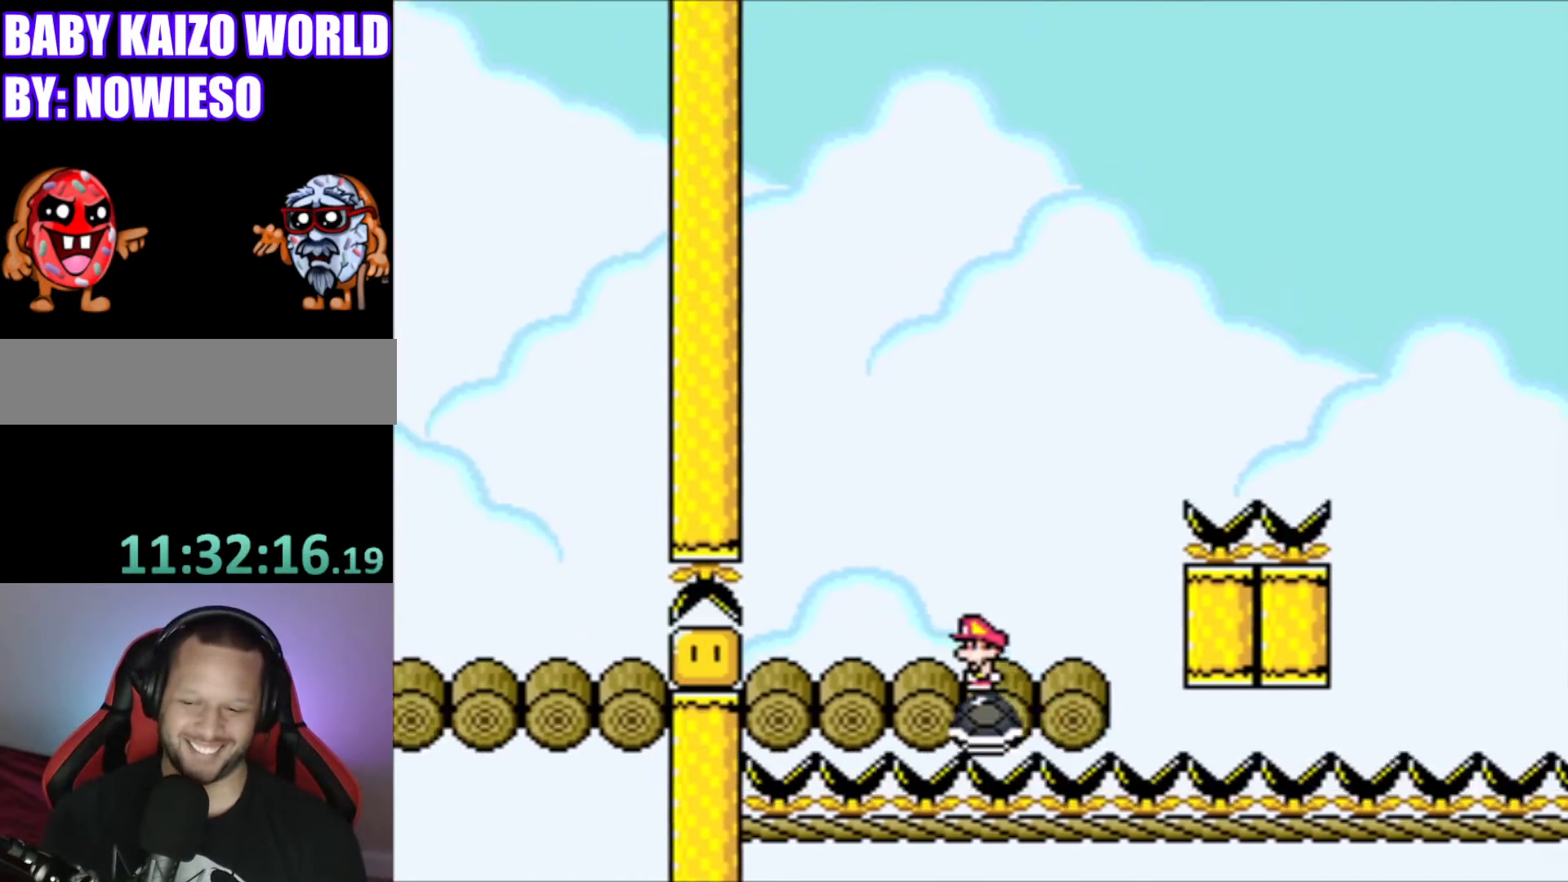
{"buttons": ["Y"], "events": []}
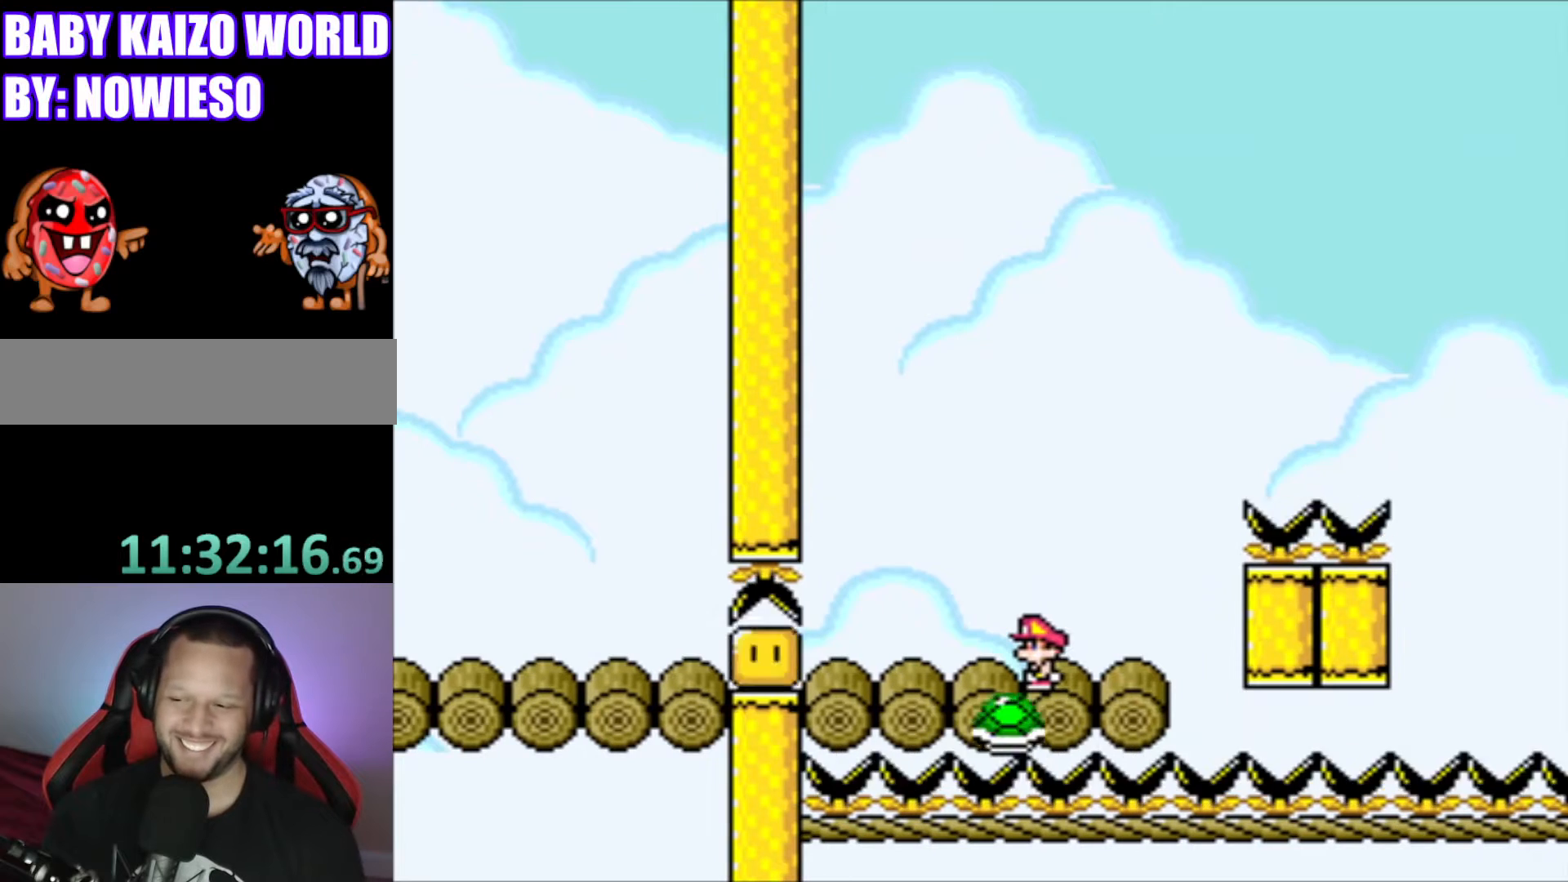
{"buttons": ["Y"], "events": []}
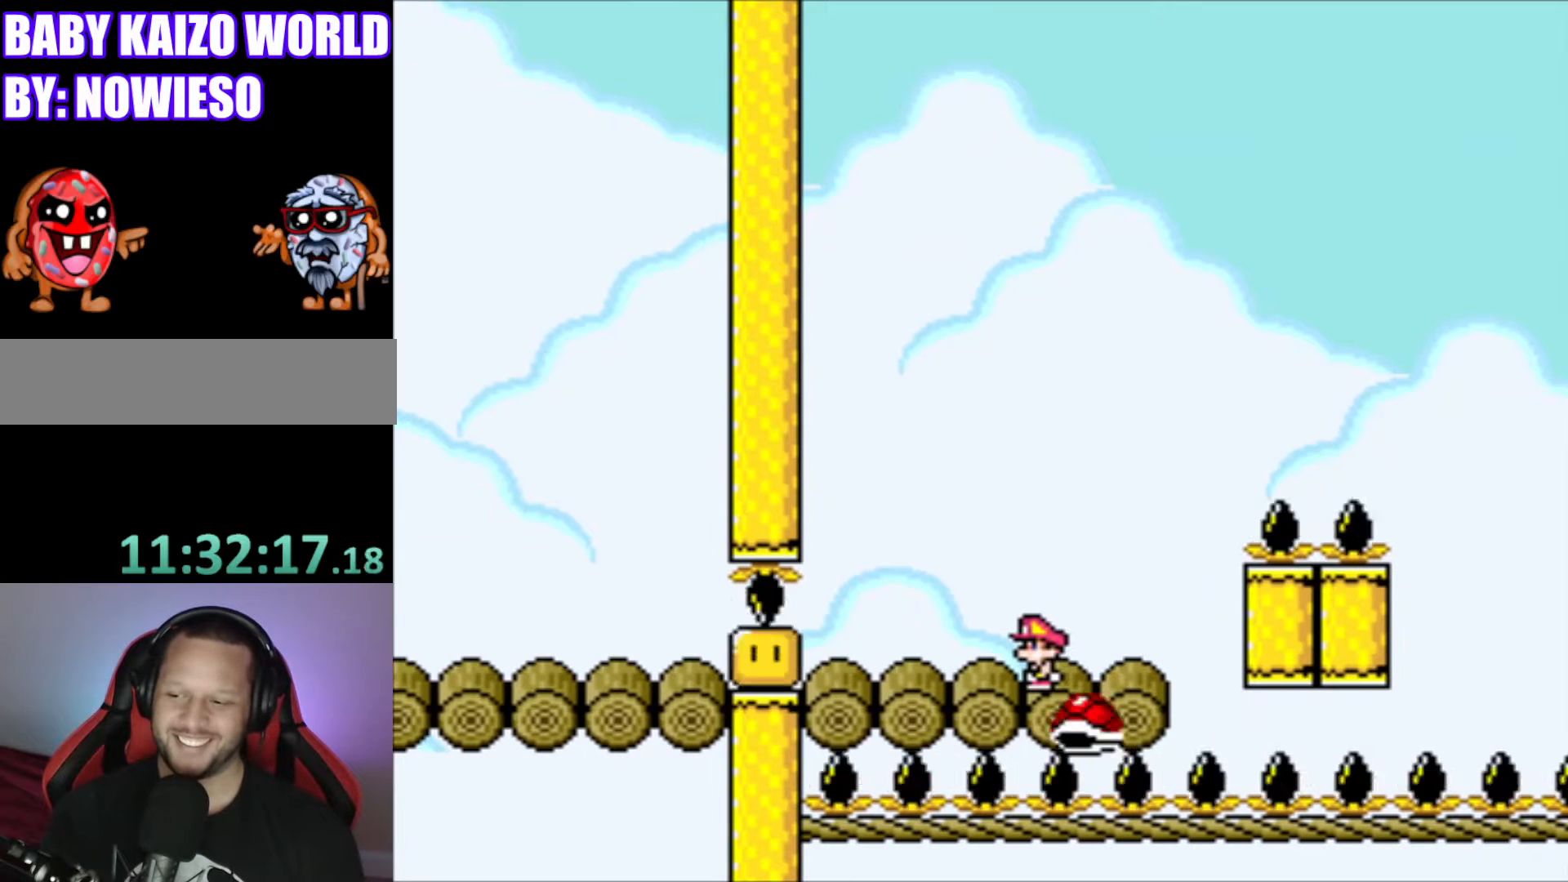
{"buttons": ["Y"], "events": []}
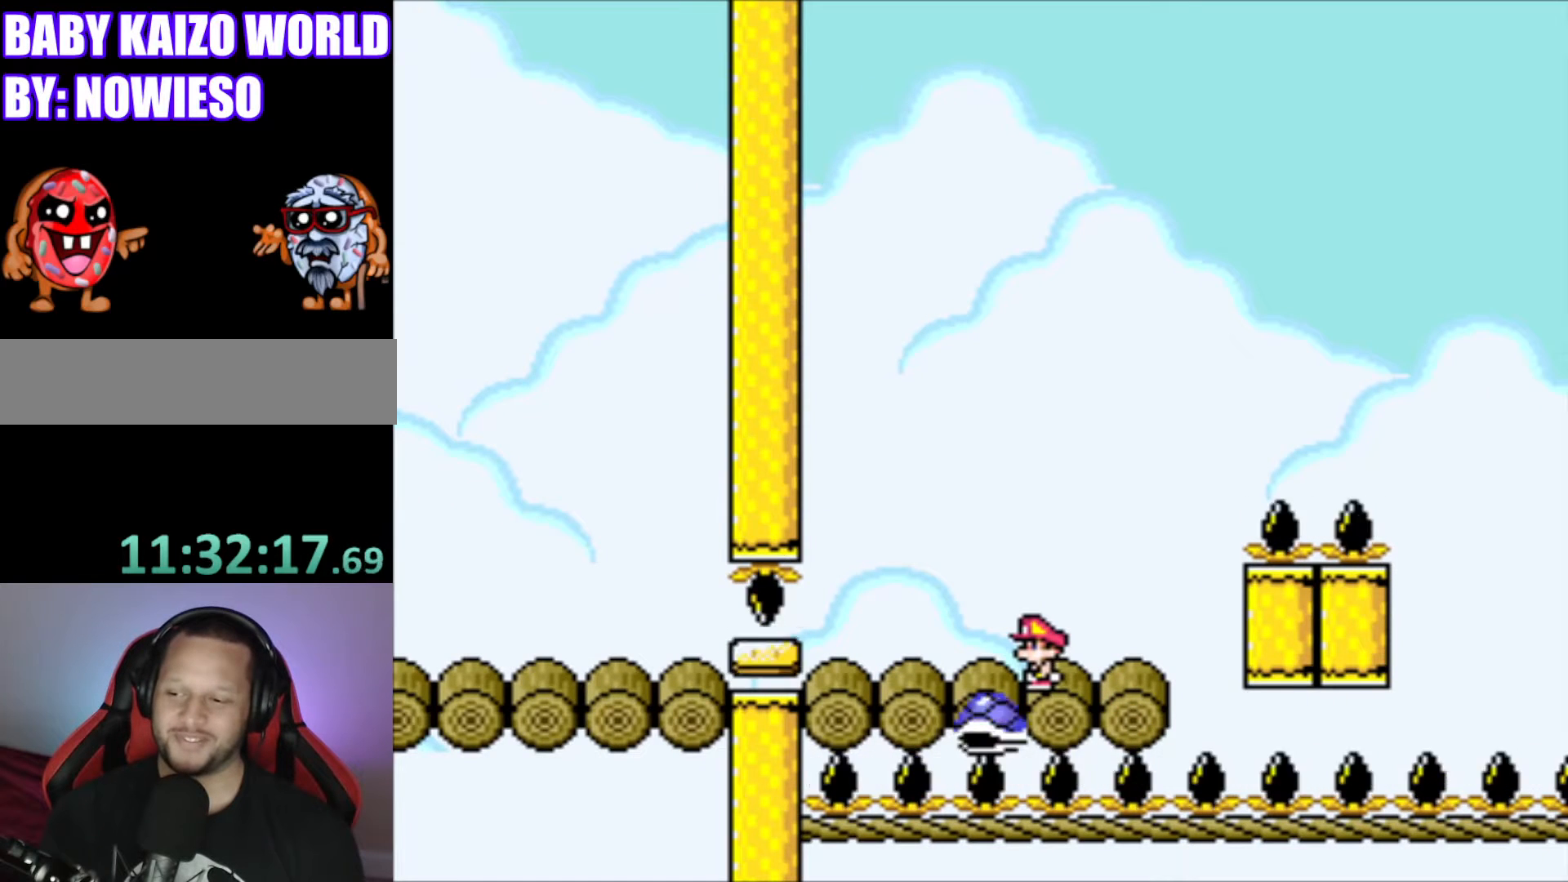
{"buttons": ["Y", "DPAD_LEFT"], "events": [[200, "DPAD_RIGHT", "down"], [267, "DPAD_RIGHT", "up"], [467, "DPAD_LEFT", "down"]]}
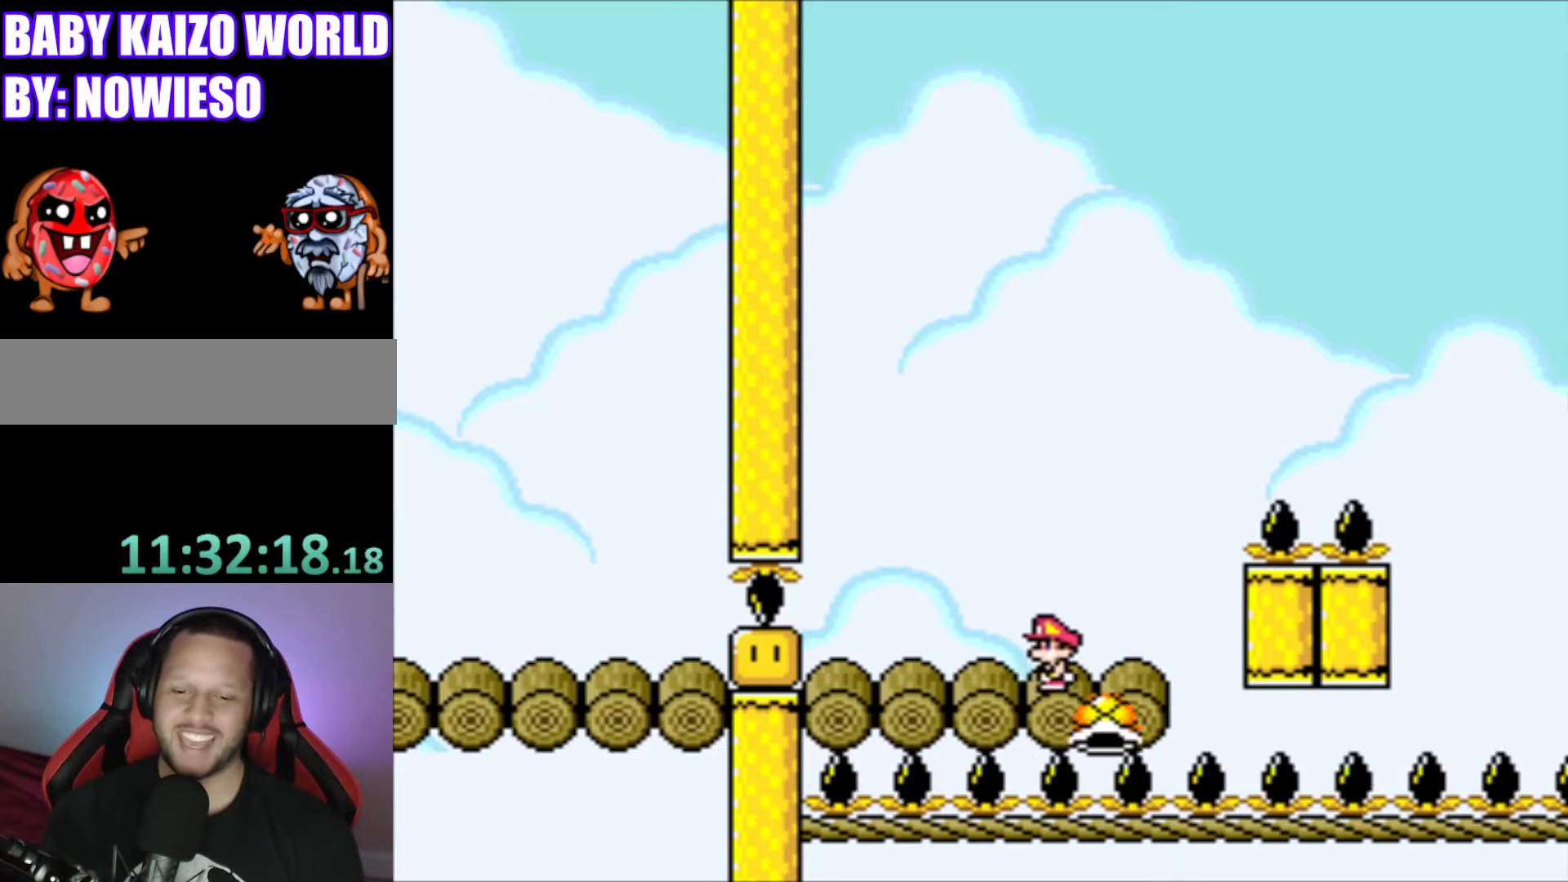
{"buttons": ["Y"], "events": [[66, "DPAD_LEFT", "up"], [300, "DPAD_RIGHT", "down"], [400, "DPAD_RIGHT", "up"]]}
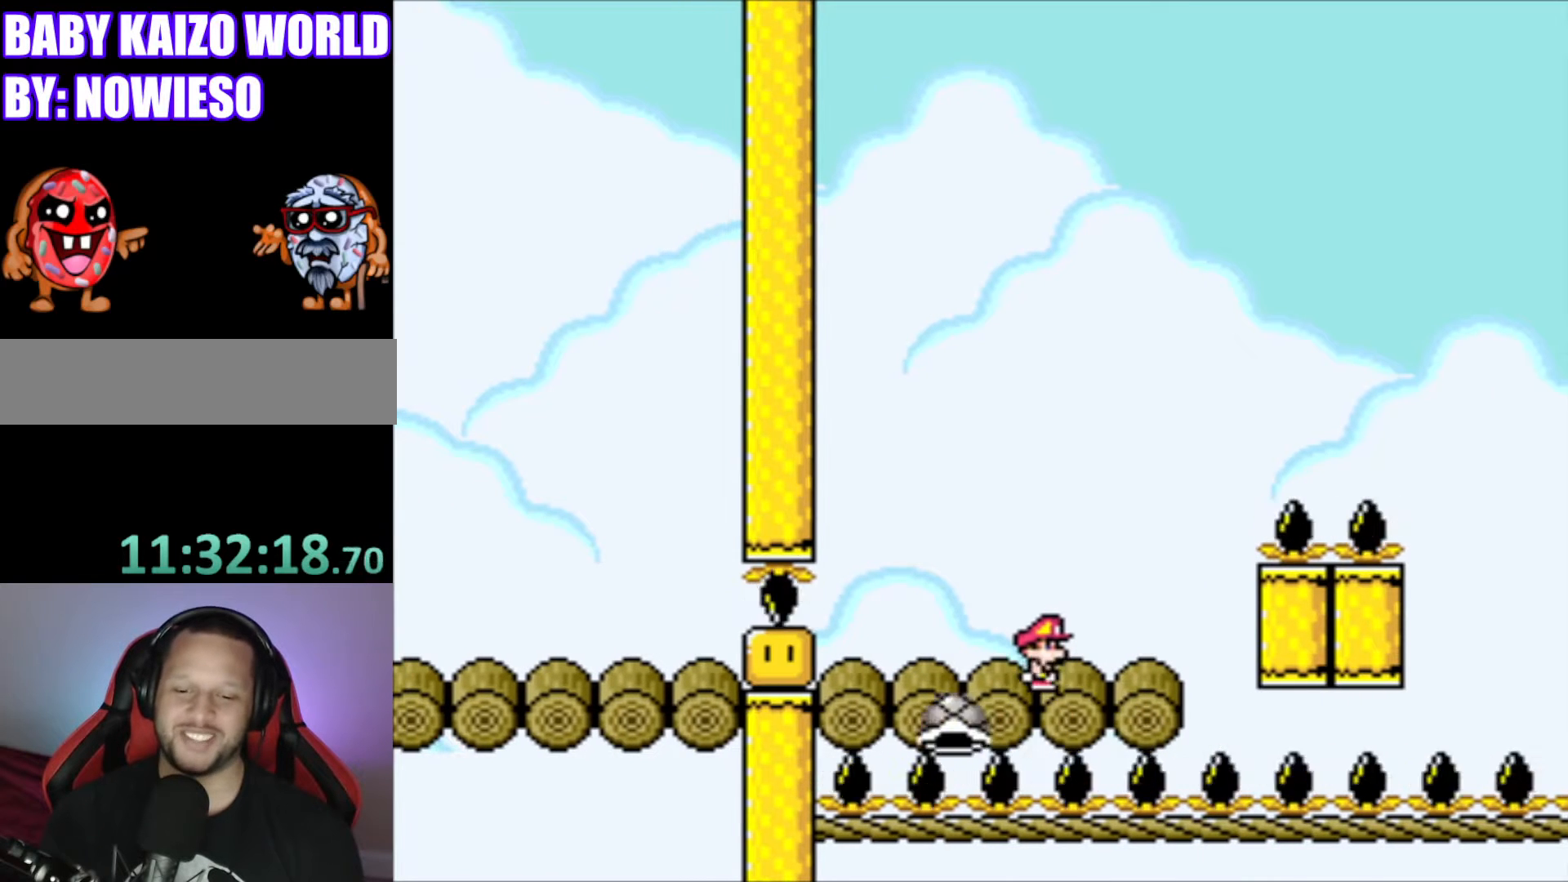
{"buttons": ["Y", "DPAD_RIGHT"], "events": [[100, "DPAD_LEFT", "down"], [267, "DPAD_LEFT", "up"], [434, "DPAD_RIGHT", "down"]]}
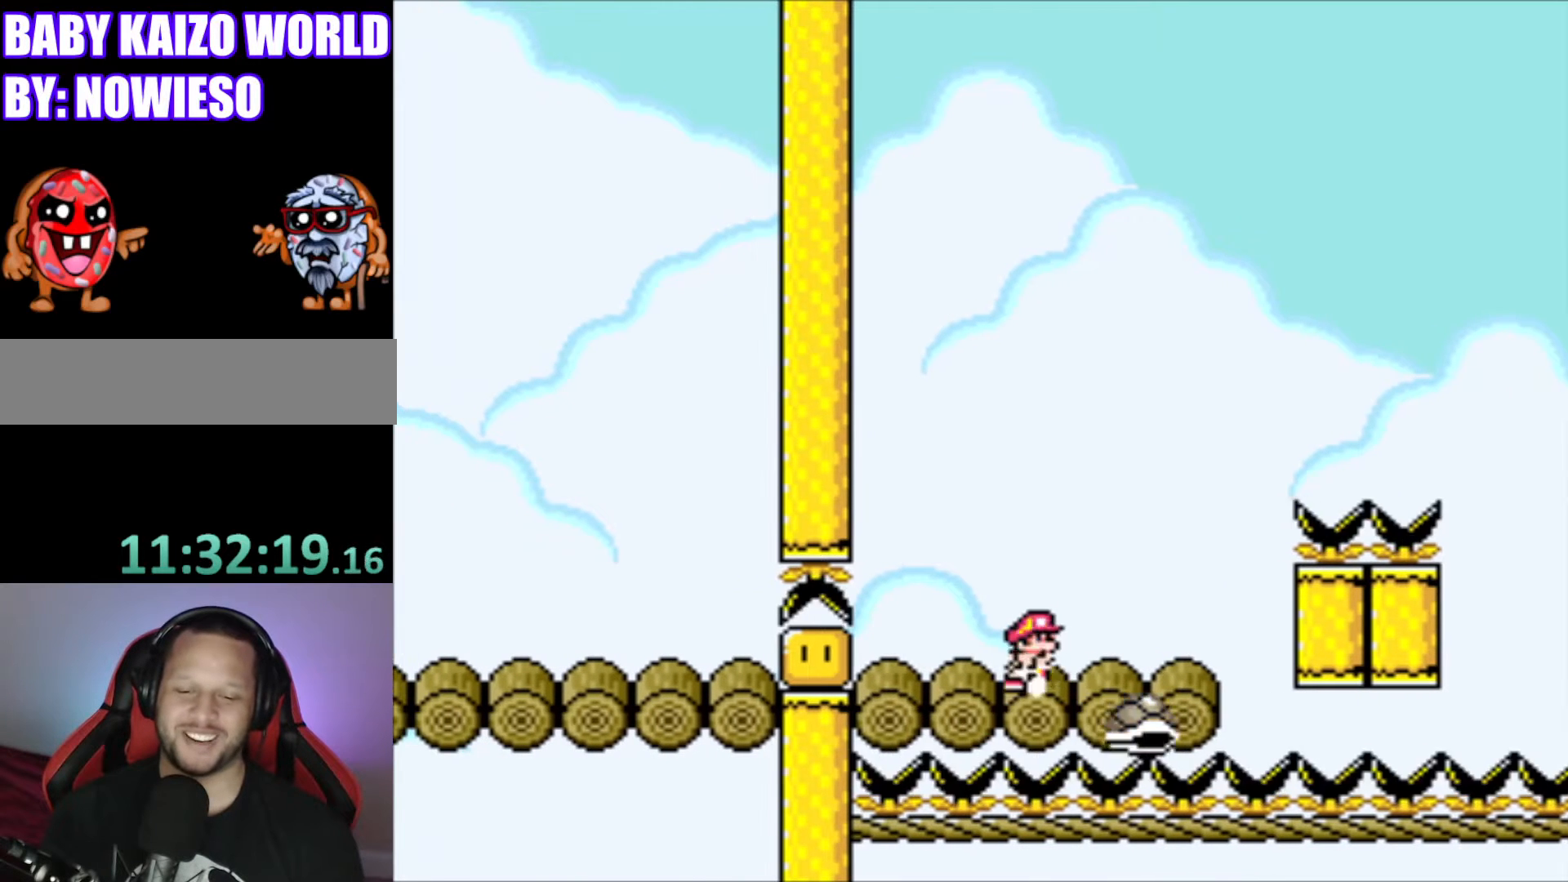
{"buttons": ["Y", "DPAD_RIGHT"], "events": [[67, "DPAD_RIGHT", "up"], [367, "DPAD_RIGHT", "down"]]}
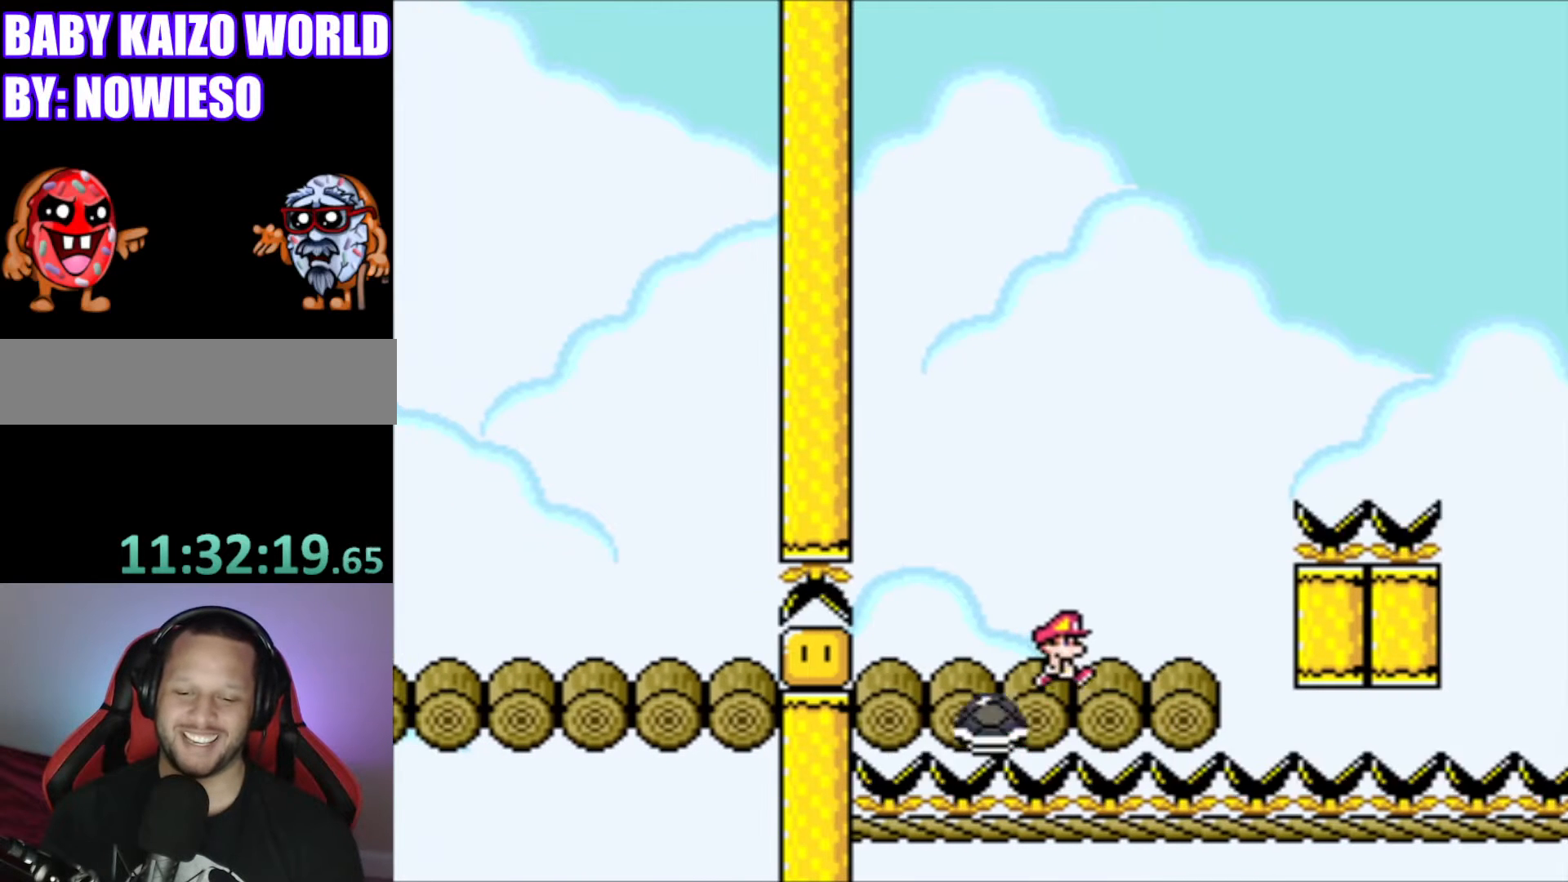
{"buttons": ["Y", "DPAD_LEFT"], "events": [[67, "DPAD_RIGHT", "up"], [233, "DPAD_LEFT", "down"]]}